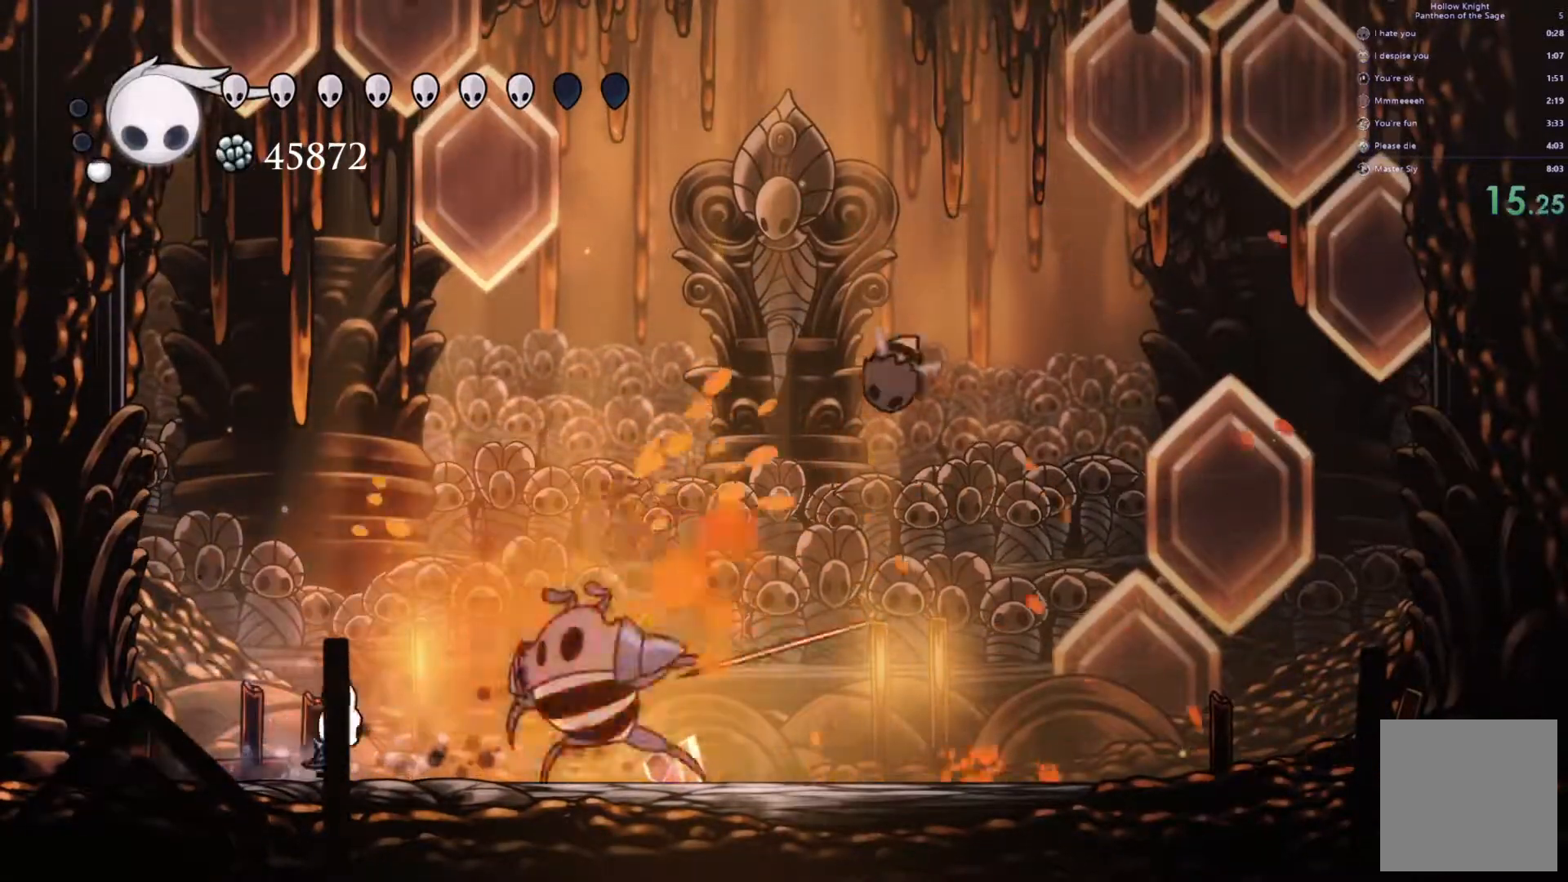
Gameplay with a controller (Xbox layout); each line is a JSON object with the inputs held at the frame after it (dt_ms = milliseconds from this image to that frame). "events" lists button and stick changes between this image and that frame as [ms after this image, input, new state], when the widget could be followed in between. Not read: R3 right_stick.
{"dt_ms": 500, "buttons": ["R2"], "left_stick": "right", "events": [[33, "X", "up"], [117, "X", "down"], [200, "X", "up"], [300, "R2", "down"]]}
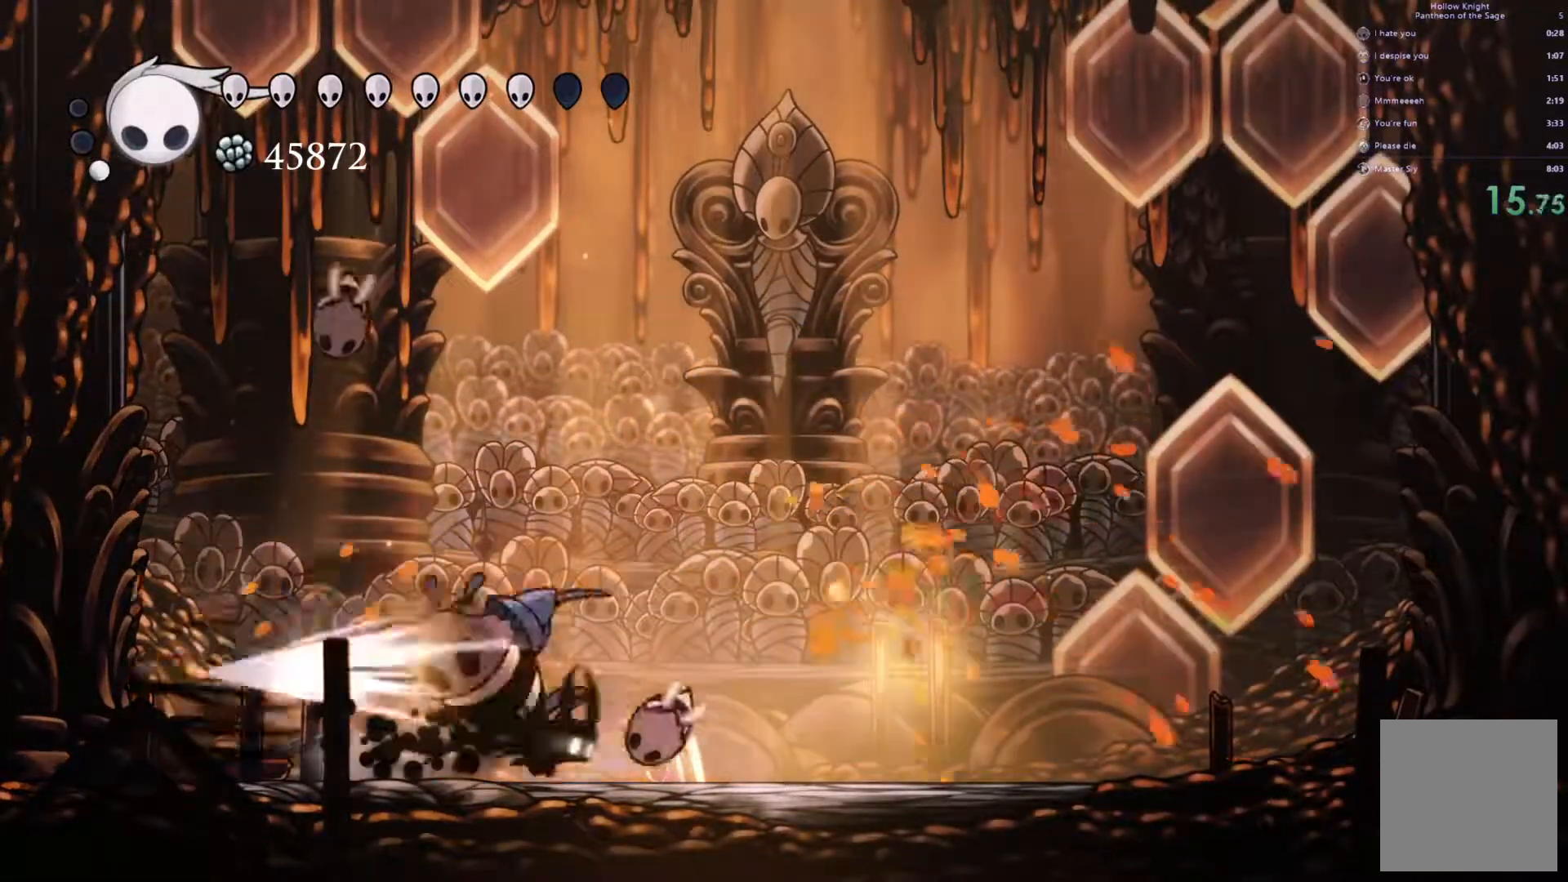
{"dt_ms": 500, "buttons": ["X"], "left_stick": "left", "events": [[33, "R2", "up"], [217, "left_stick", "left"], [267, "X", "down"], [350, "X", "up"], [450, "X", "down"]]}
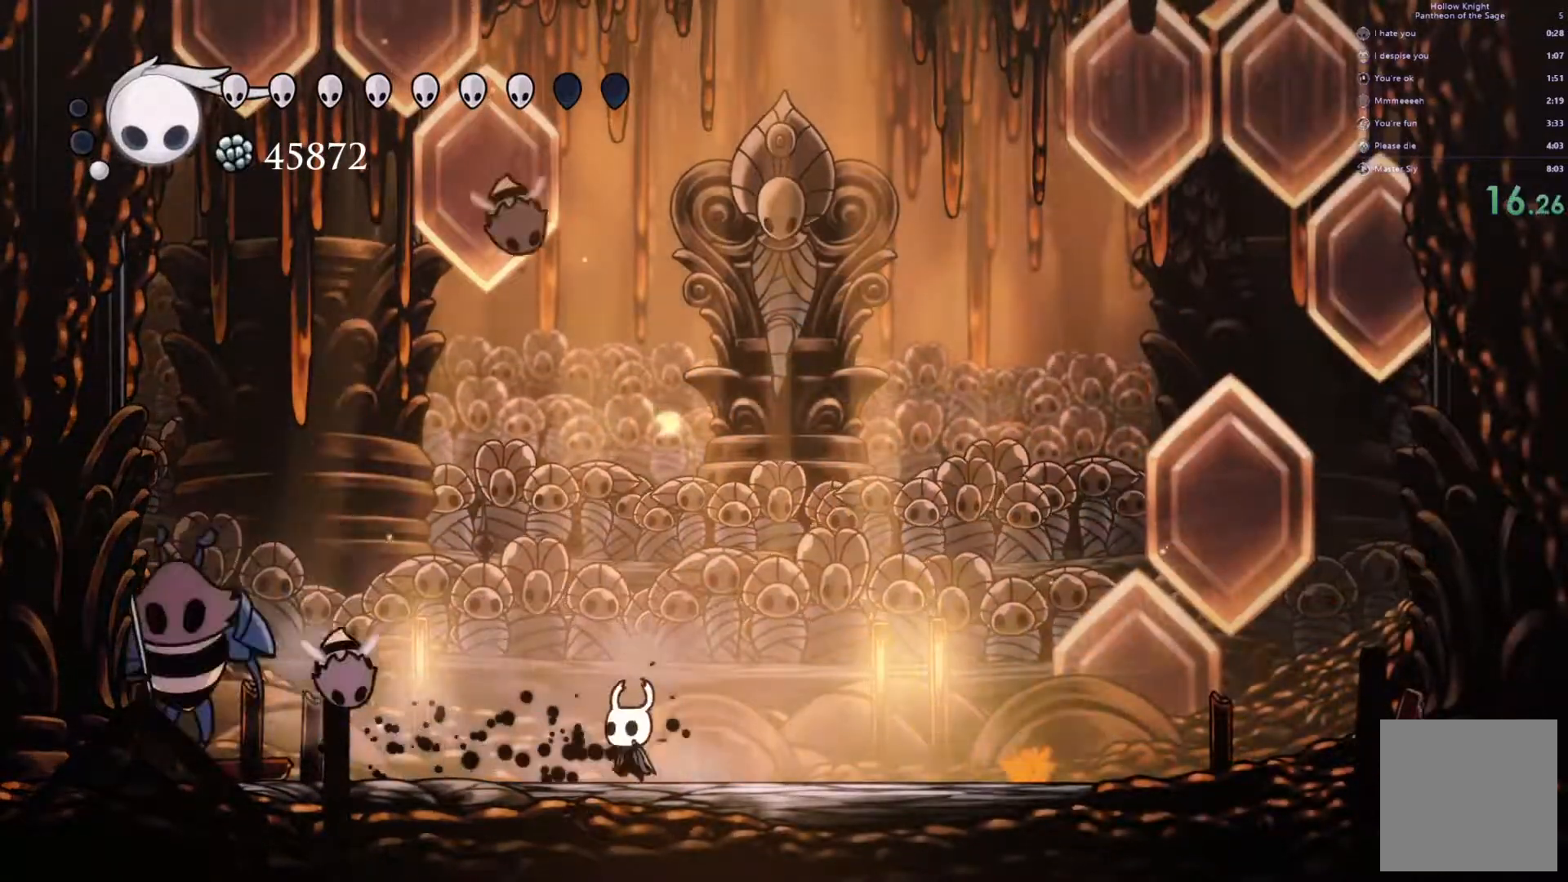
{"dt_ms": 500, "buttons": [], "left_stick": "right", "events": [[17, "X", "up"], [17, "left_stick", "center"], [83, "left_stick", "right"]]}
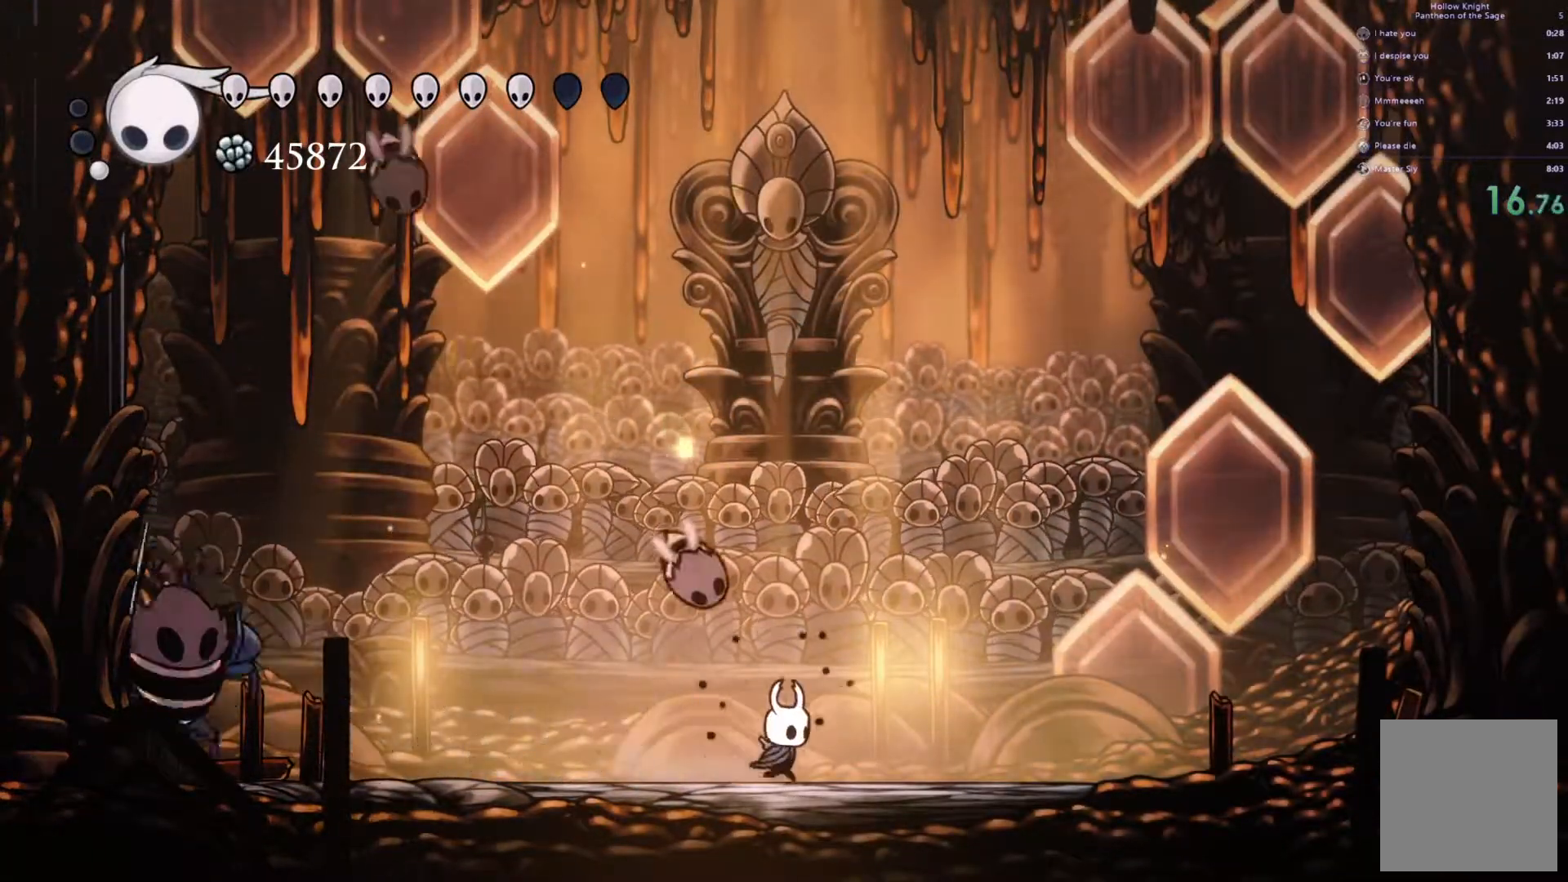
{"dt_ms": 500, "buttons": [], "left_stick": "center", "events": [[133, "R2", "down"], [167, "left_stick", "left"], [367, "R2", "up"], [467, "left_stick", "center"]]}
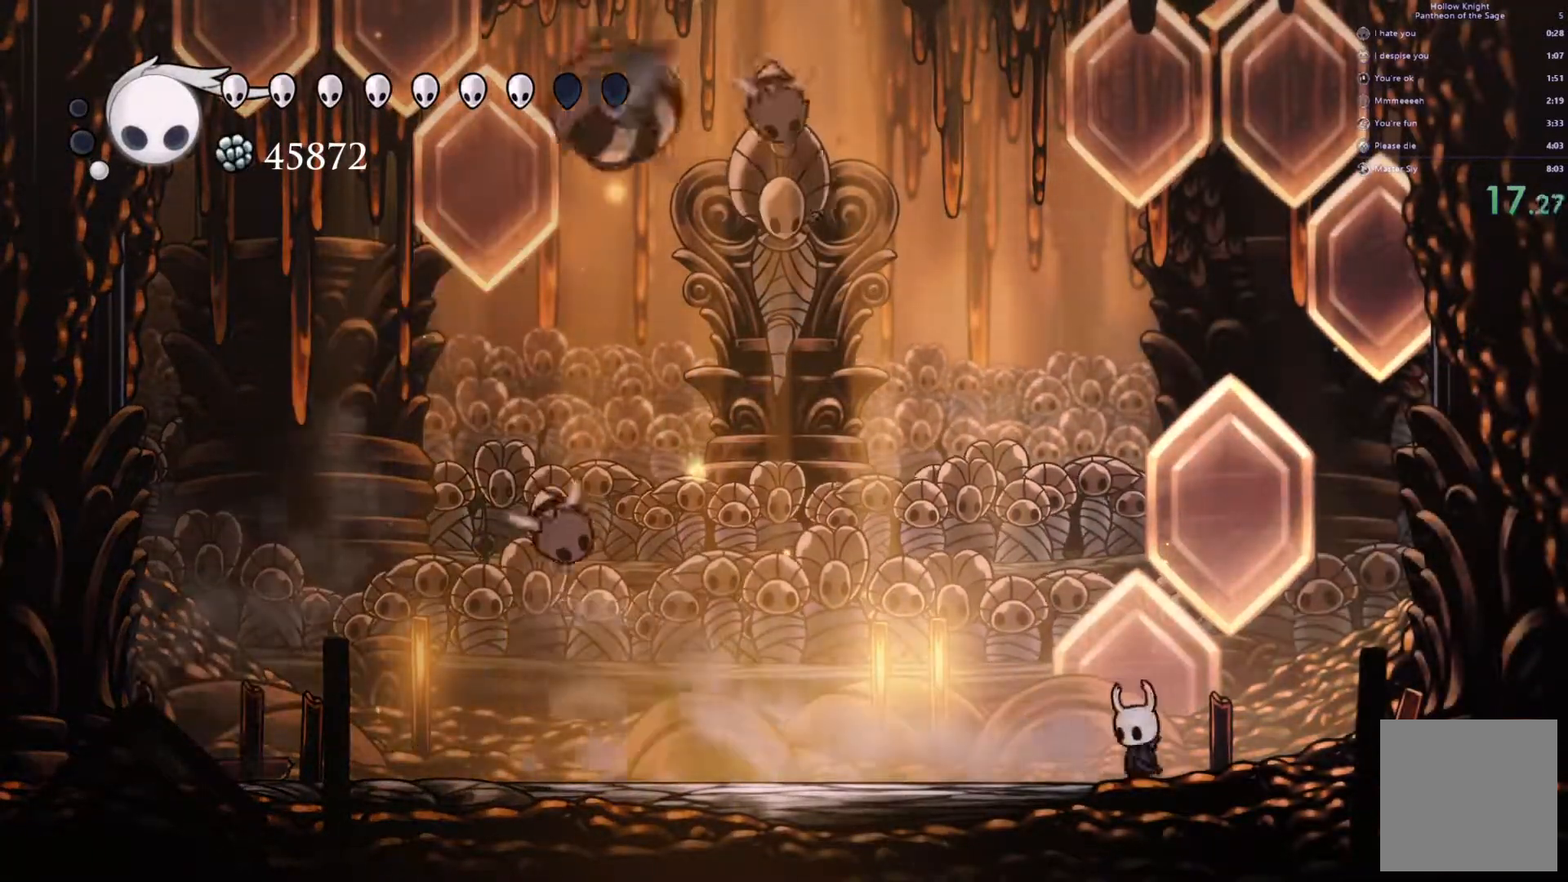
{"dt_ms": 500, "buttons": [], "left_stick": "right", "events": [[317, "left_stick", "right"]]}
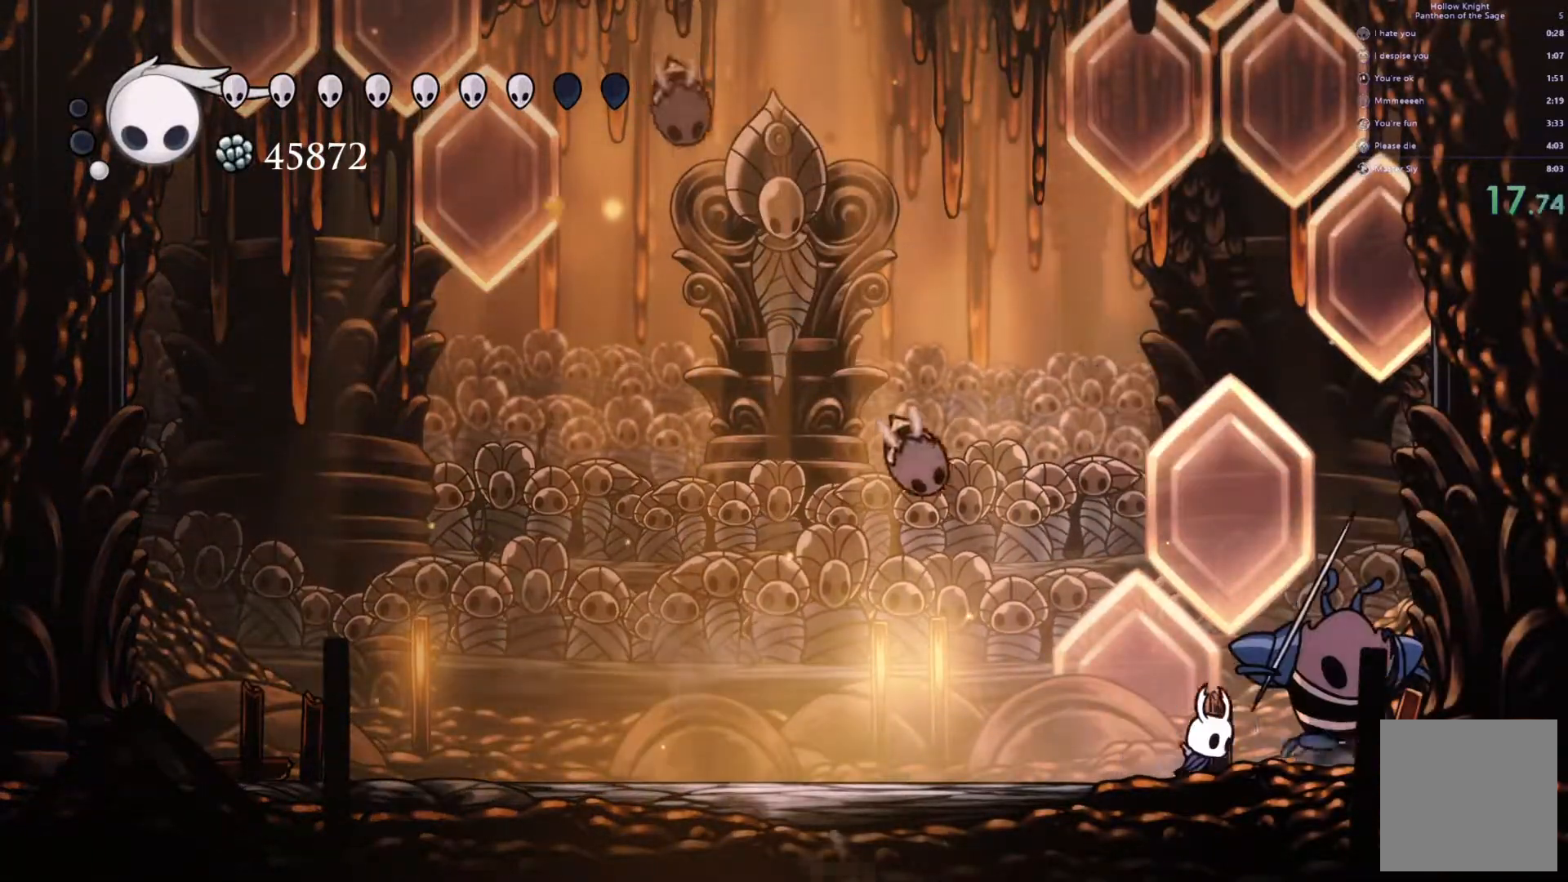
{"dt_ms": 500, "buttons": ["X"], "left_stick": "right", "events": [[50, "R2", "down"], [150, "R2", "up"], [183, "left_stick", "center"], [217, "X", "down"], [283, "X", "up"], [350, "X", "down"], [367, "left_stick", "right"], [417, "X", "up"], [467, "X", "down"]]}
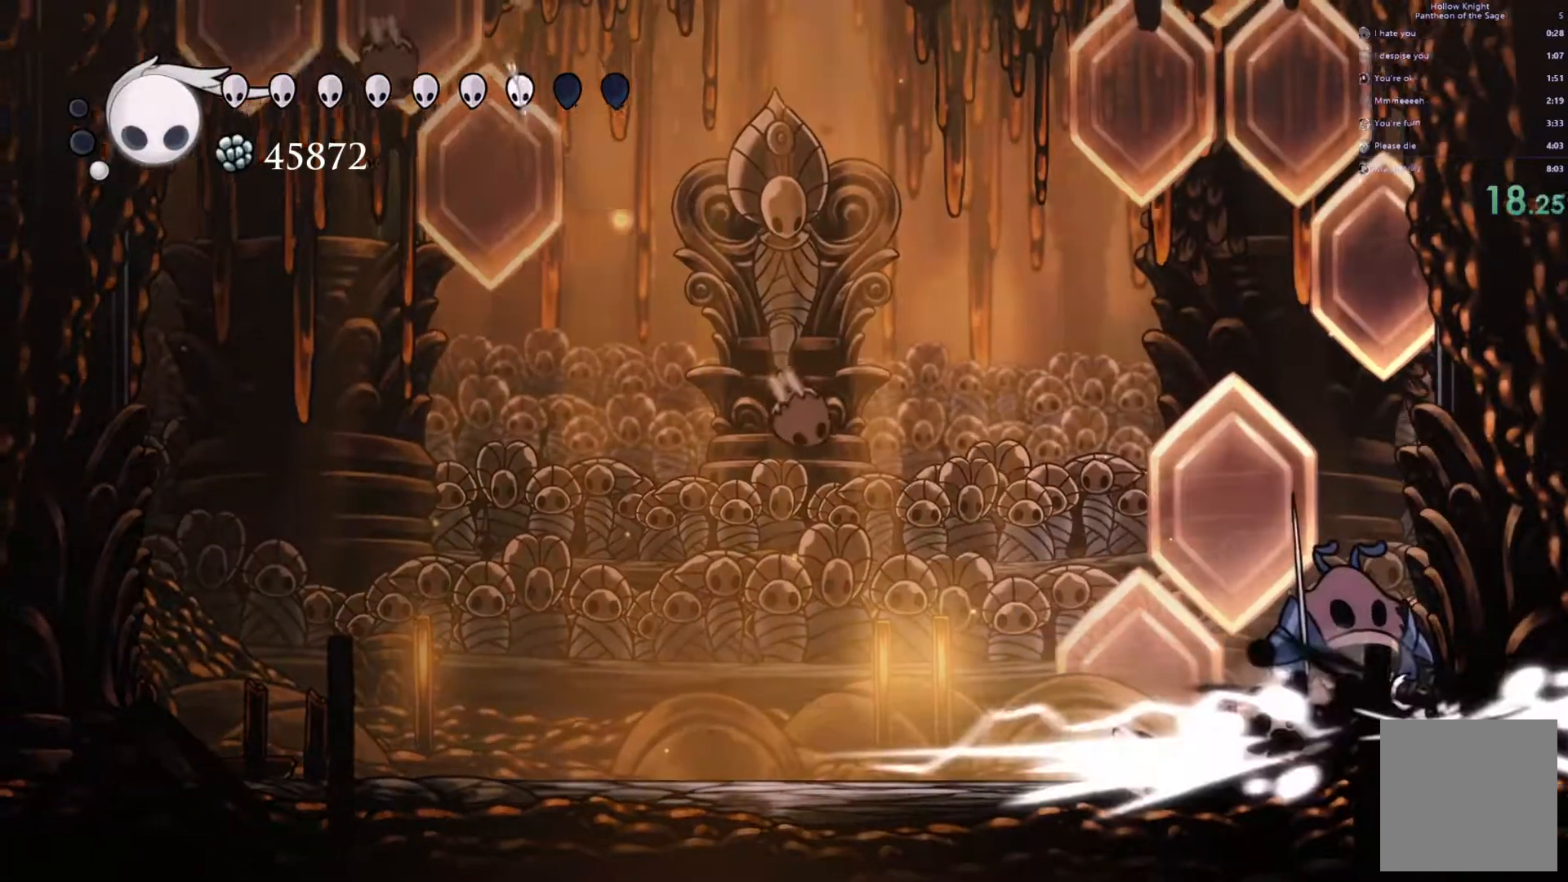
{"dt_ms": 500, "buttons": ["X"], "left_stick": "left", "events": [[17, "X", "up"], [100, "X", "down"], [167, "X", "up"], [183, "left_stick", "left"], [233, "X", "down"], [250, "X", "up"], [333, "X", "down"], [400, "X", "up"], [483, "X", "down"]]}
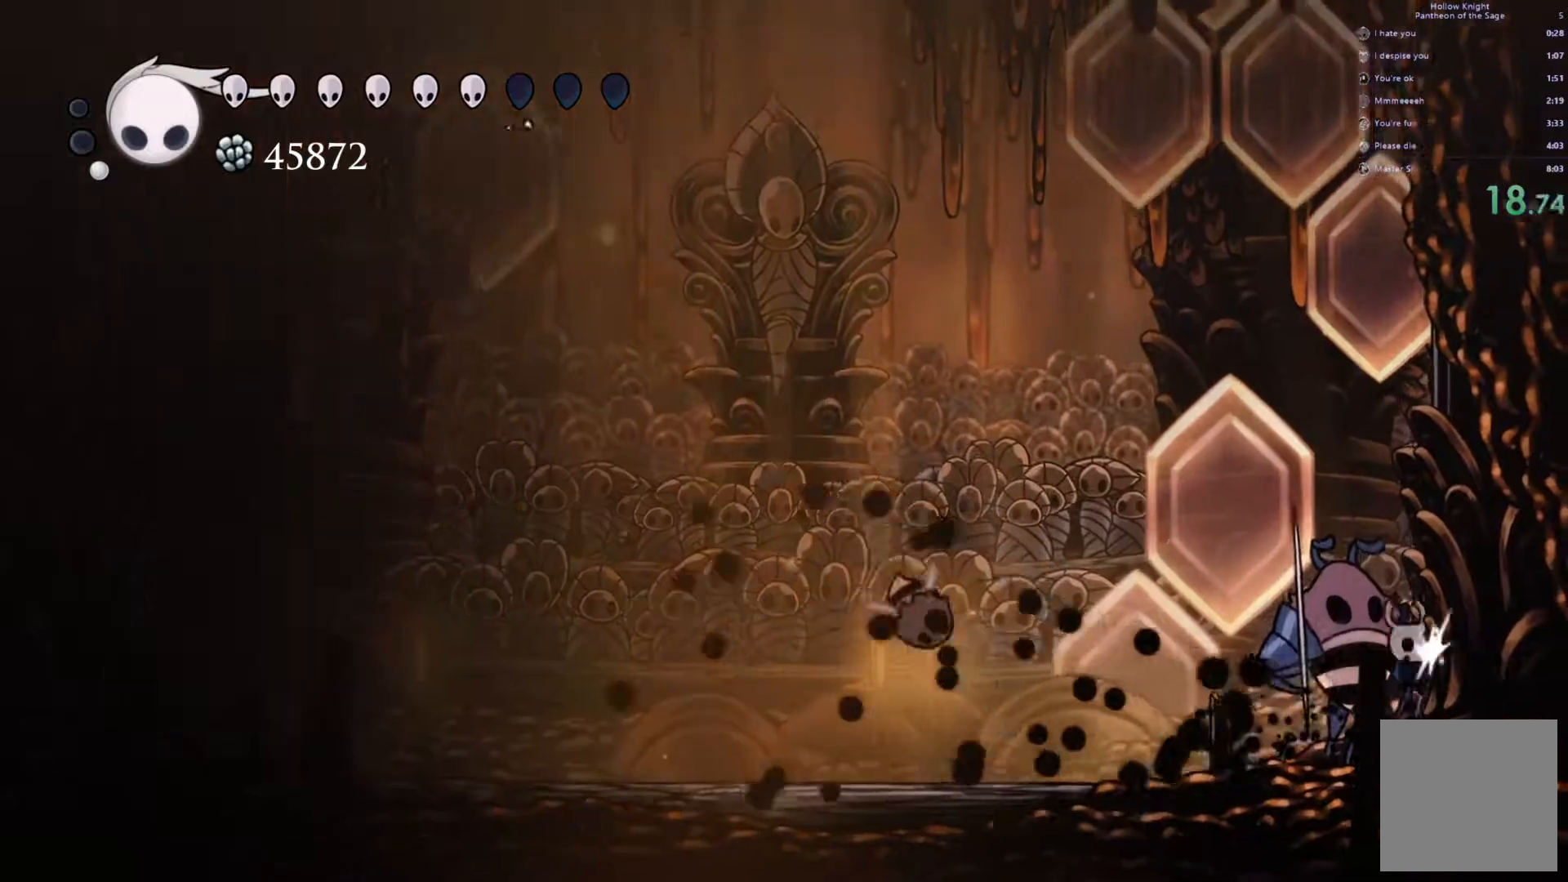
{"dt_ms": 500, "buttons": [], "left_stick": "left", "events": [[50, "X", "up"], [117, "X", "down"], [200, "X", "up"], [250, "X", "down"], [317, "X", "up"], [383, "X", "down"], [450, "X", "up"]]}
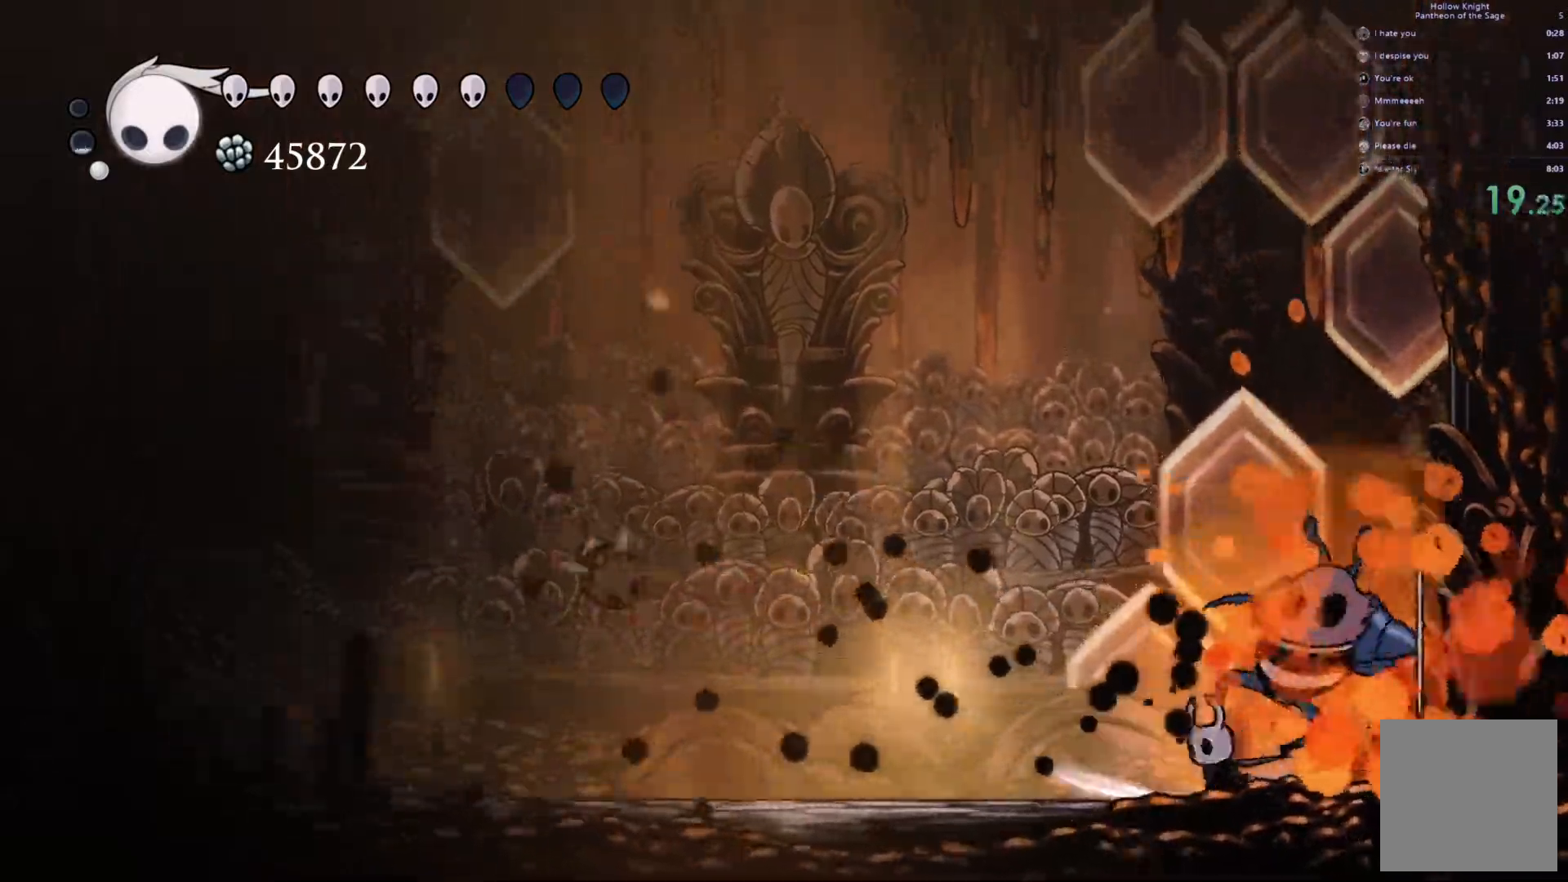
{"dt_ms": 1000, "buttons": [], "left_stick": "center"}
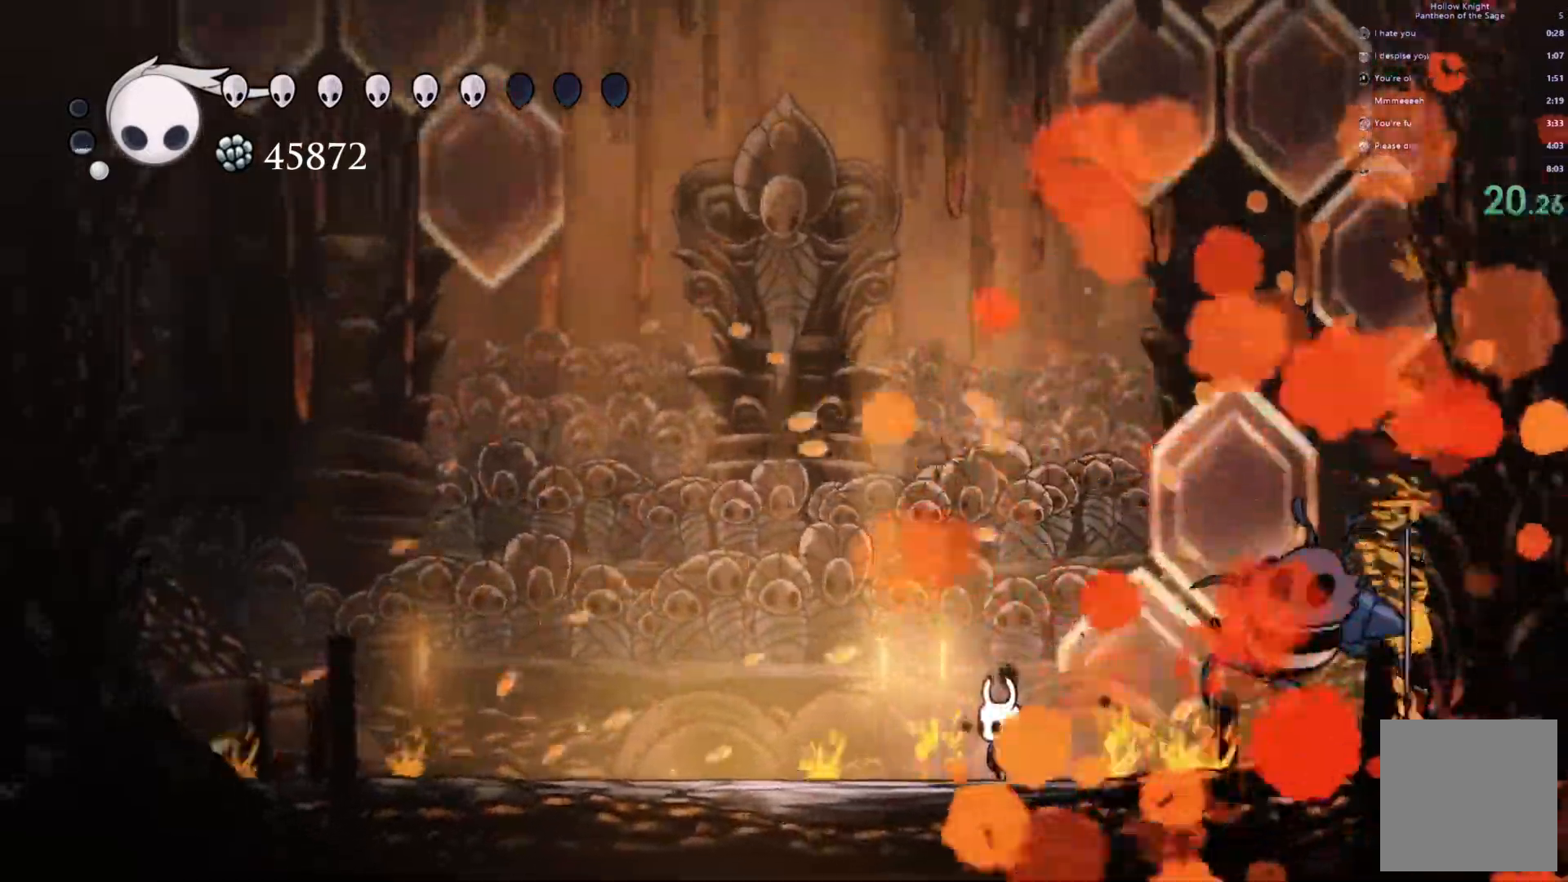
{"dt_ms": 500, "buttons": [], "left_stick": "center", "events": []}
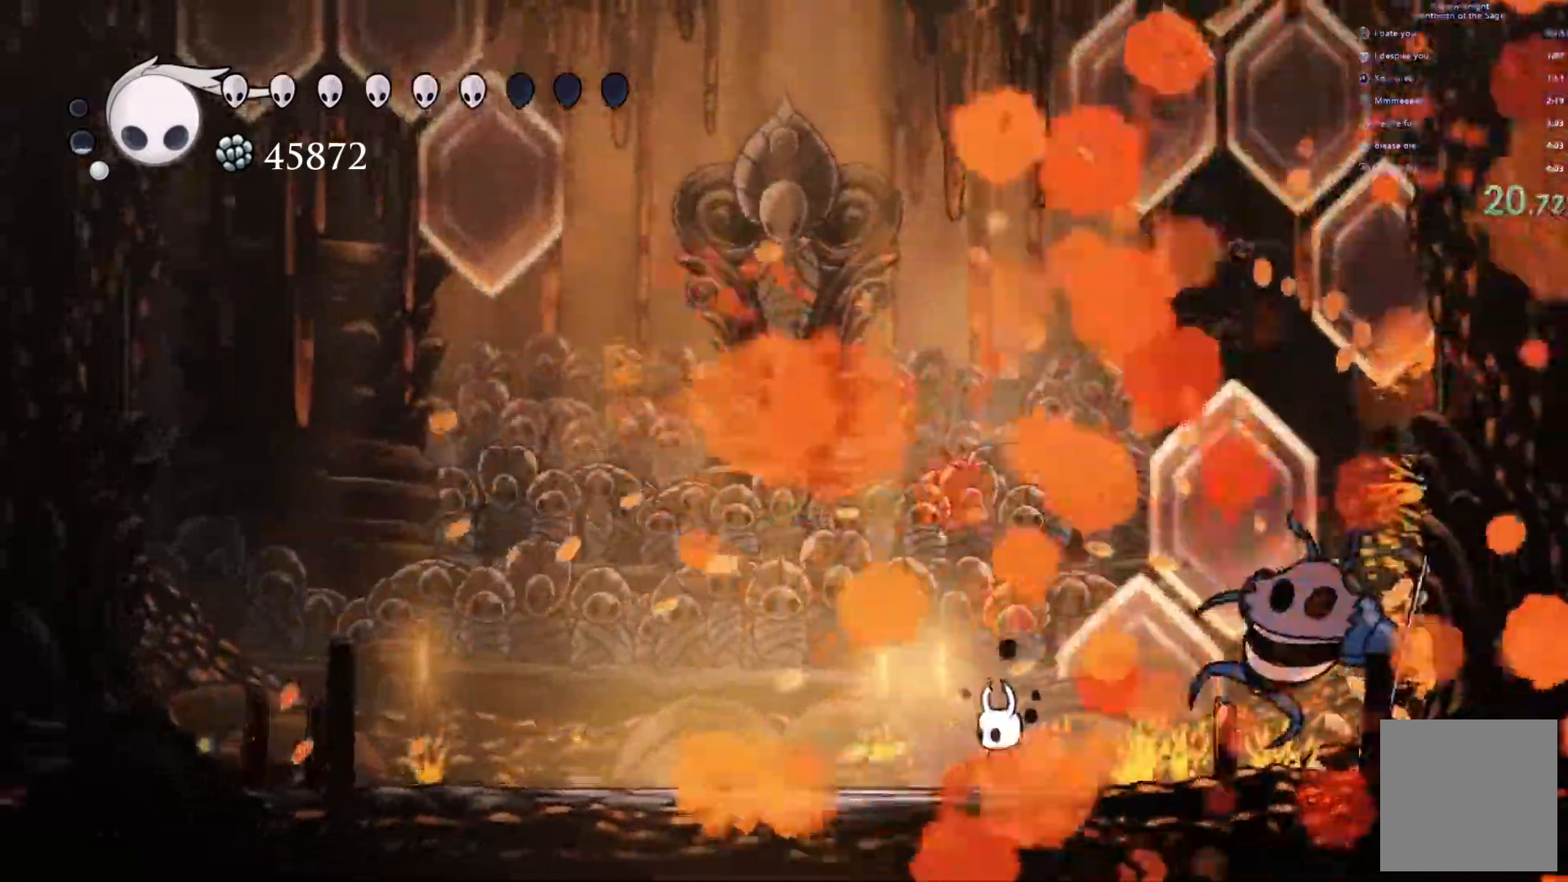
{"dt_ms": 500, "buttons": [], "left_stick": "center", "events": []}
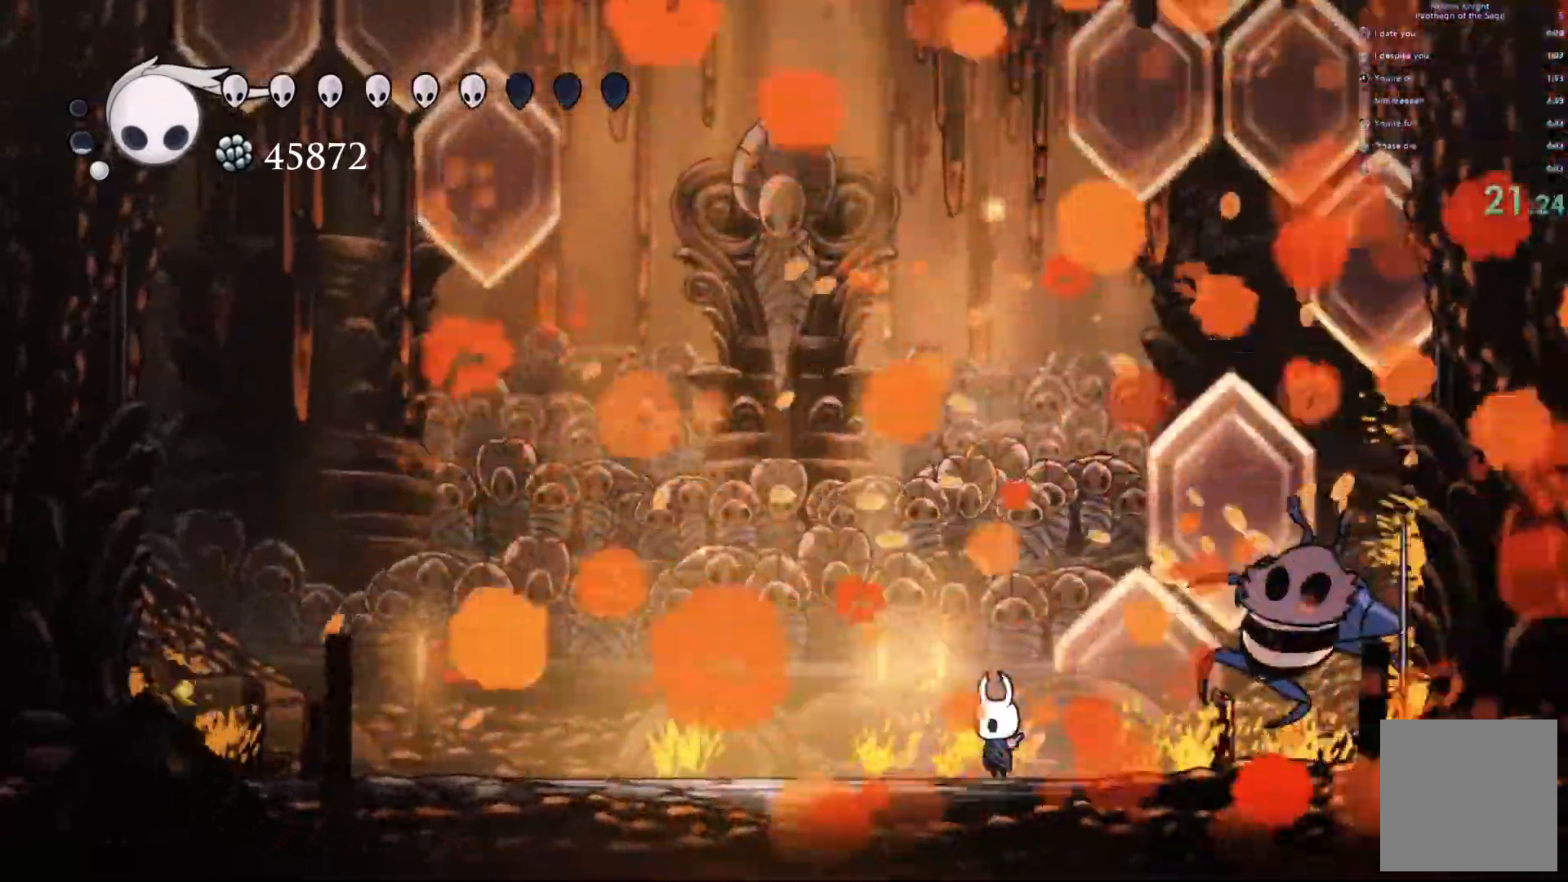
{"dt_ms": 500, "buttons": ["B"], "left_stick": "center", "events": [[317, "B", "down"]]}
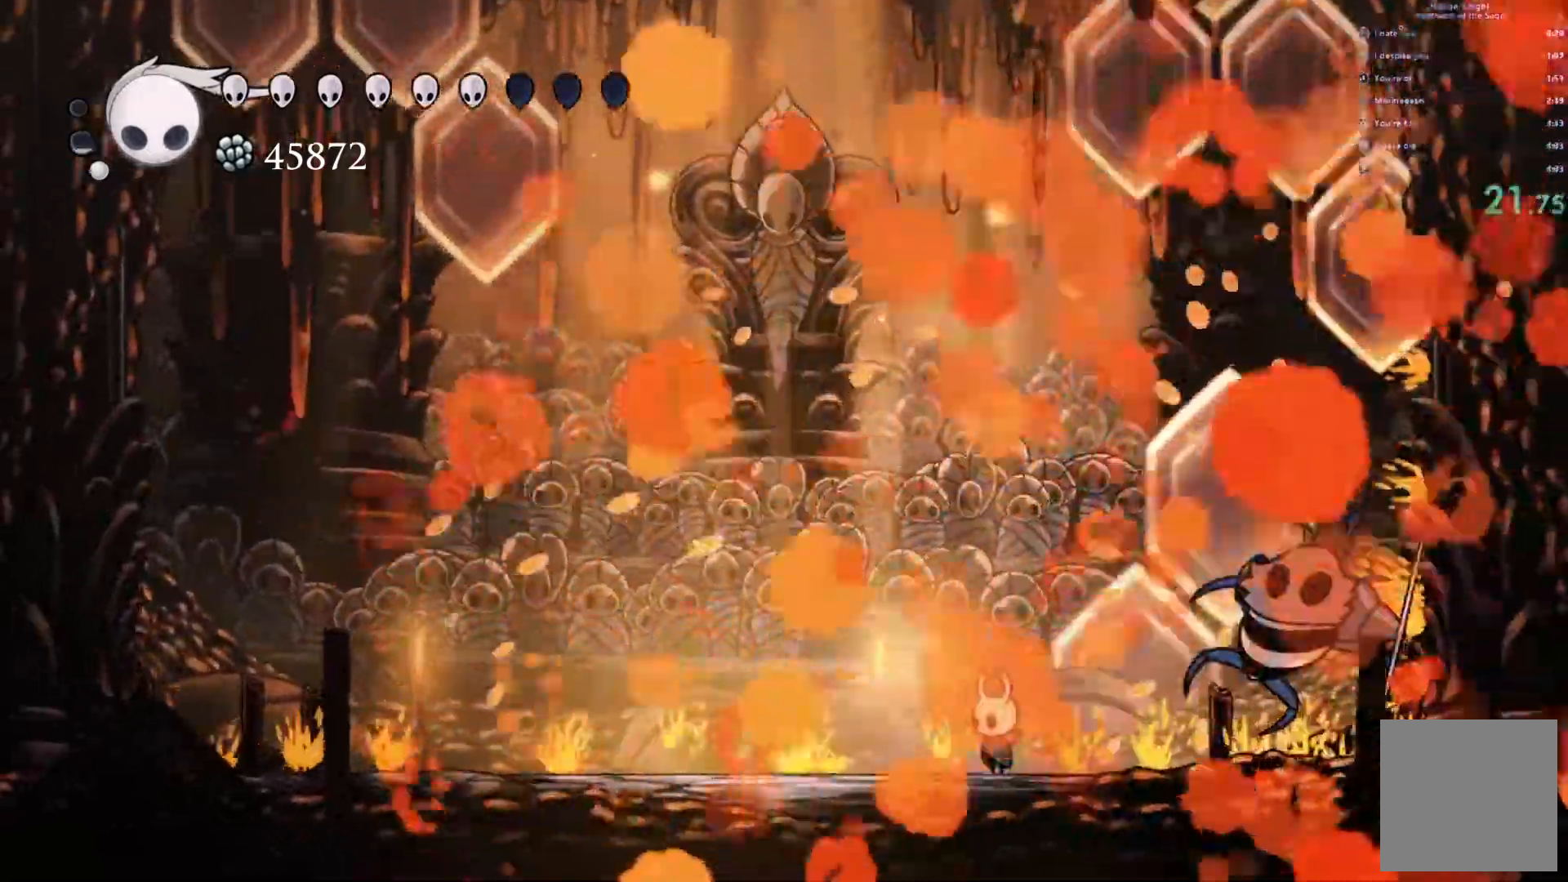
{"dt_ms": 500, "buttons": ["B"], "left_stick": "center", "events": []}
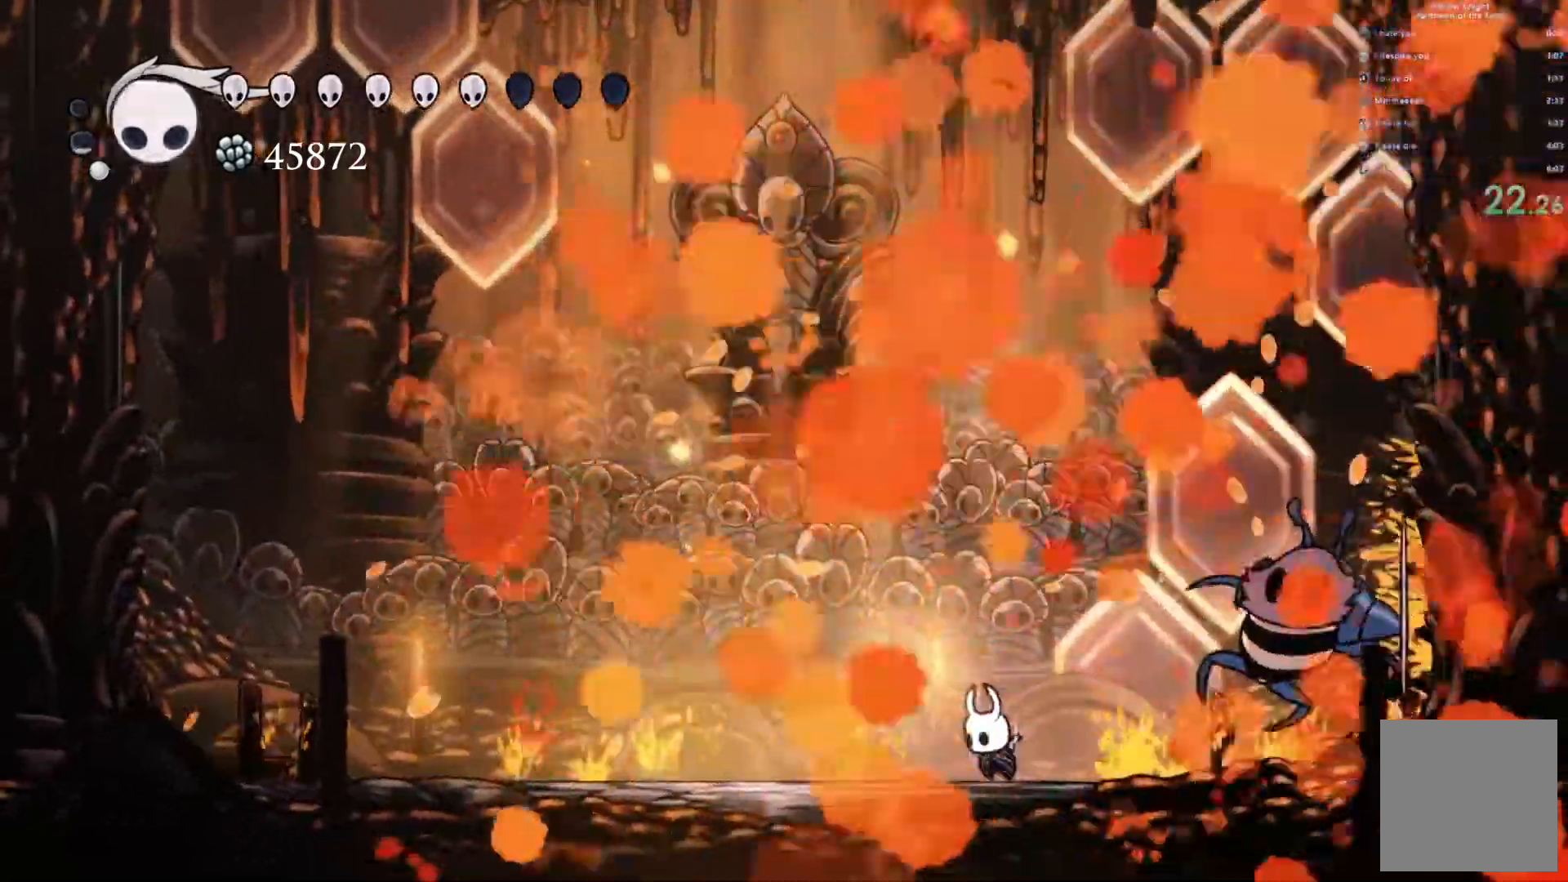
{"dt_ms": 500, "buttons": ["B"], "left_stick": "center"}
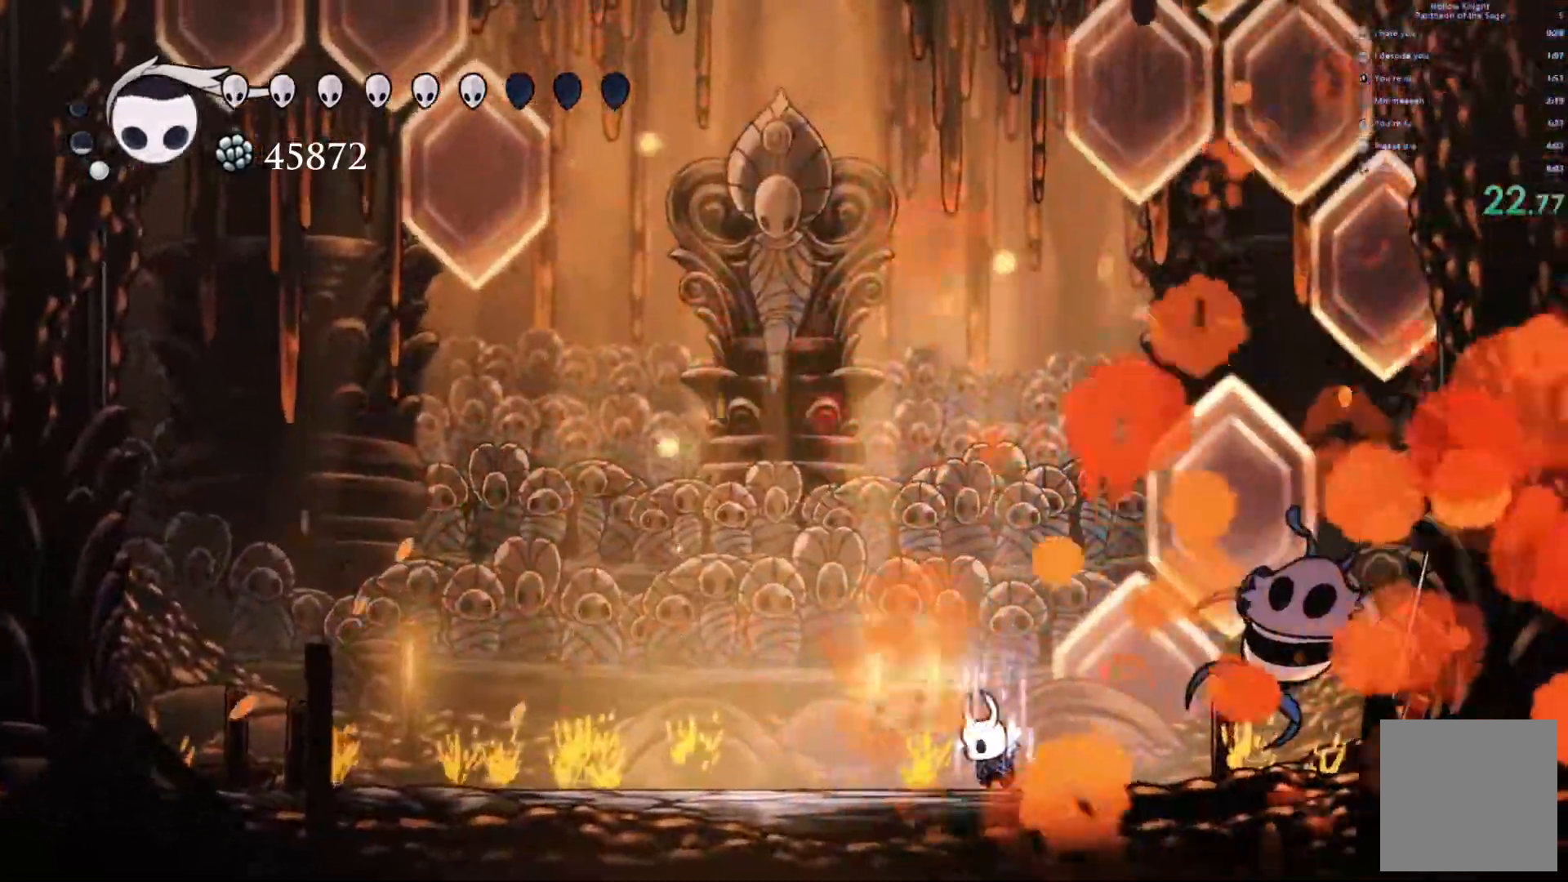
{"dt_ms": 500, "buttons": ["B"], "left_stick": "center", "events": []}
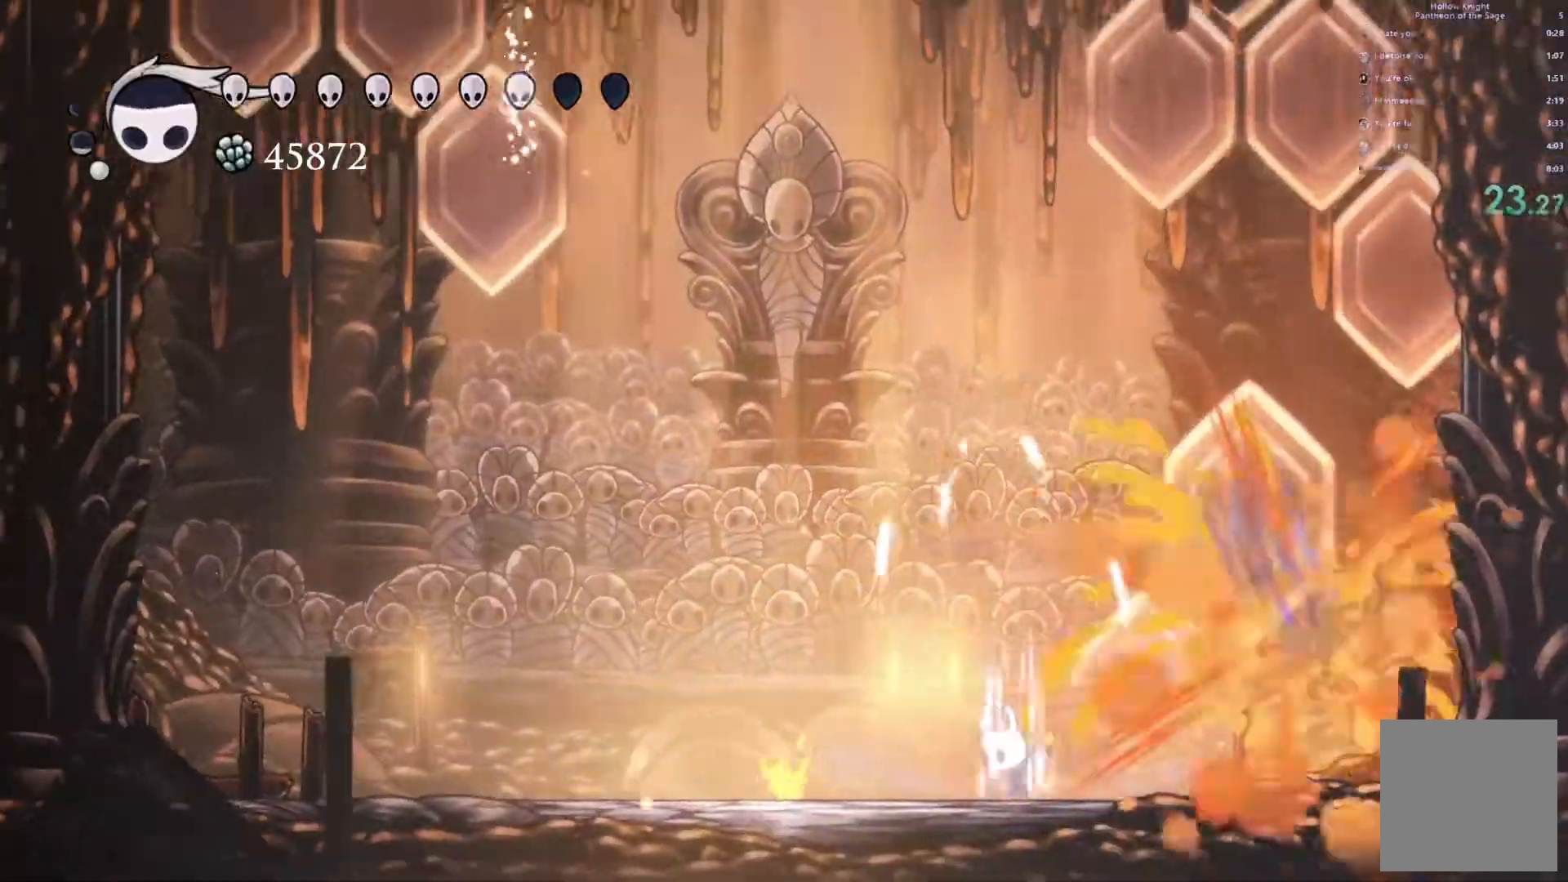
{"dt_ms": 500, "buttons": [], "left_stick": "center", "events": [[50, "B", "up"]]}
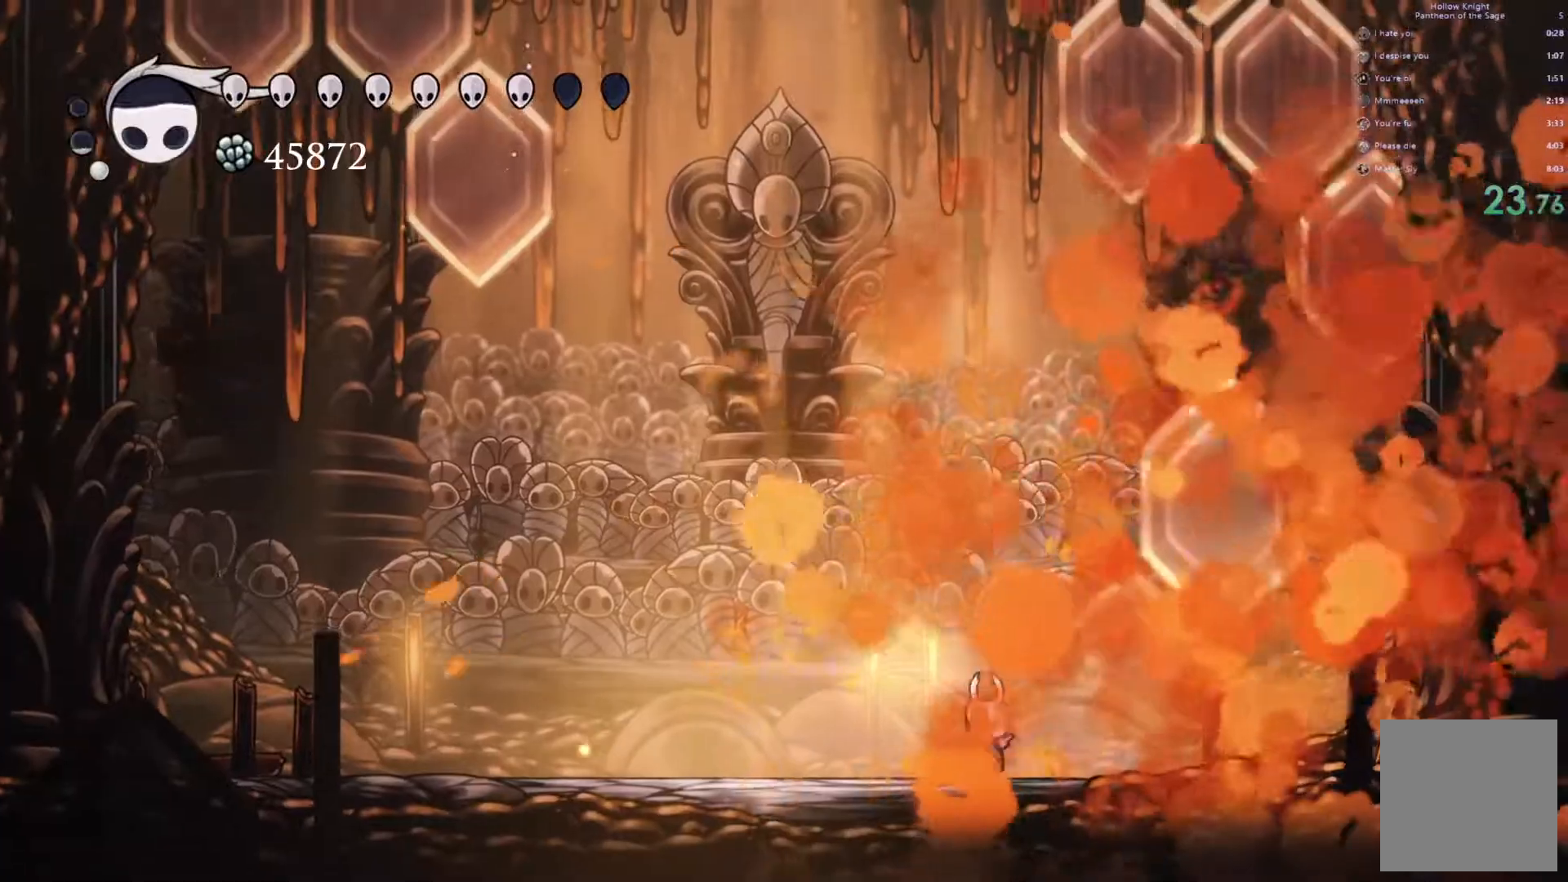
{"dt_ms": 500, "buttons": [], "left_stick": "center", "events": []}
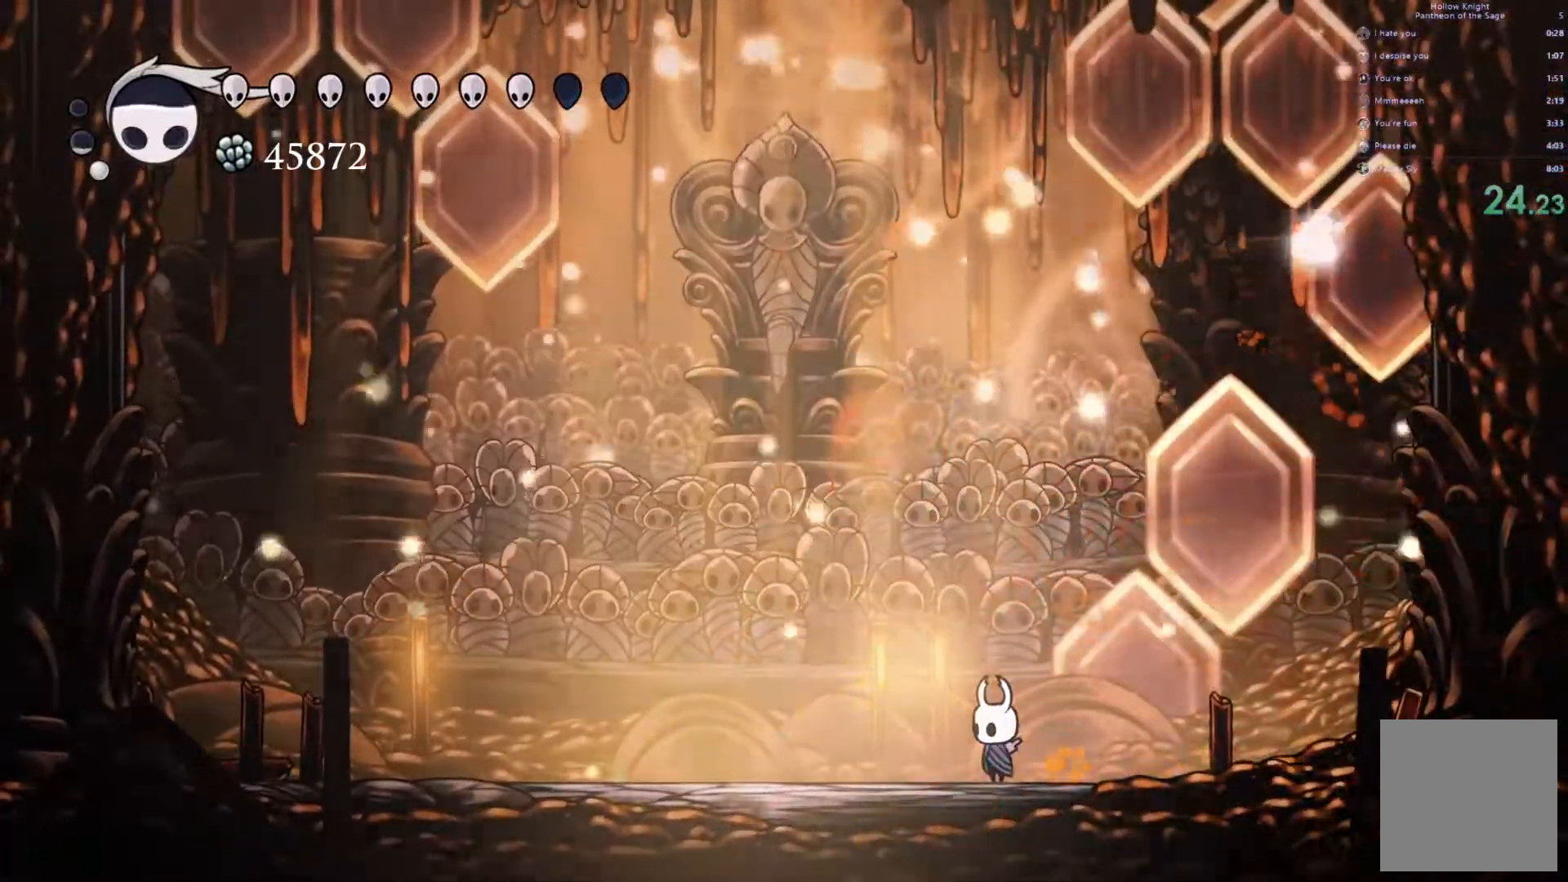
{"dt_ms": 500, "buttons": [], "left_stick": "center", "events": []}
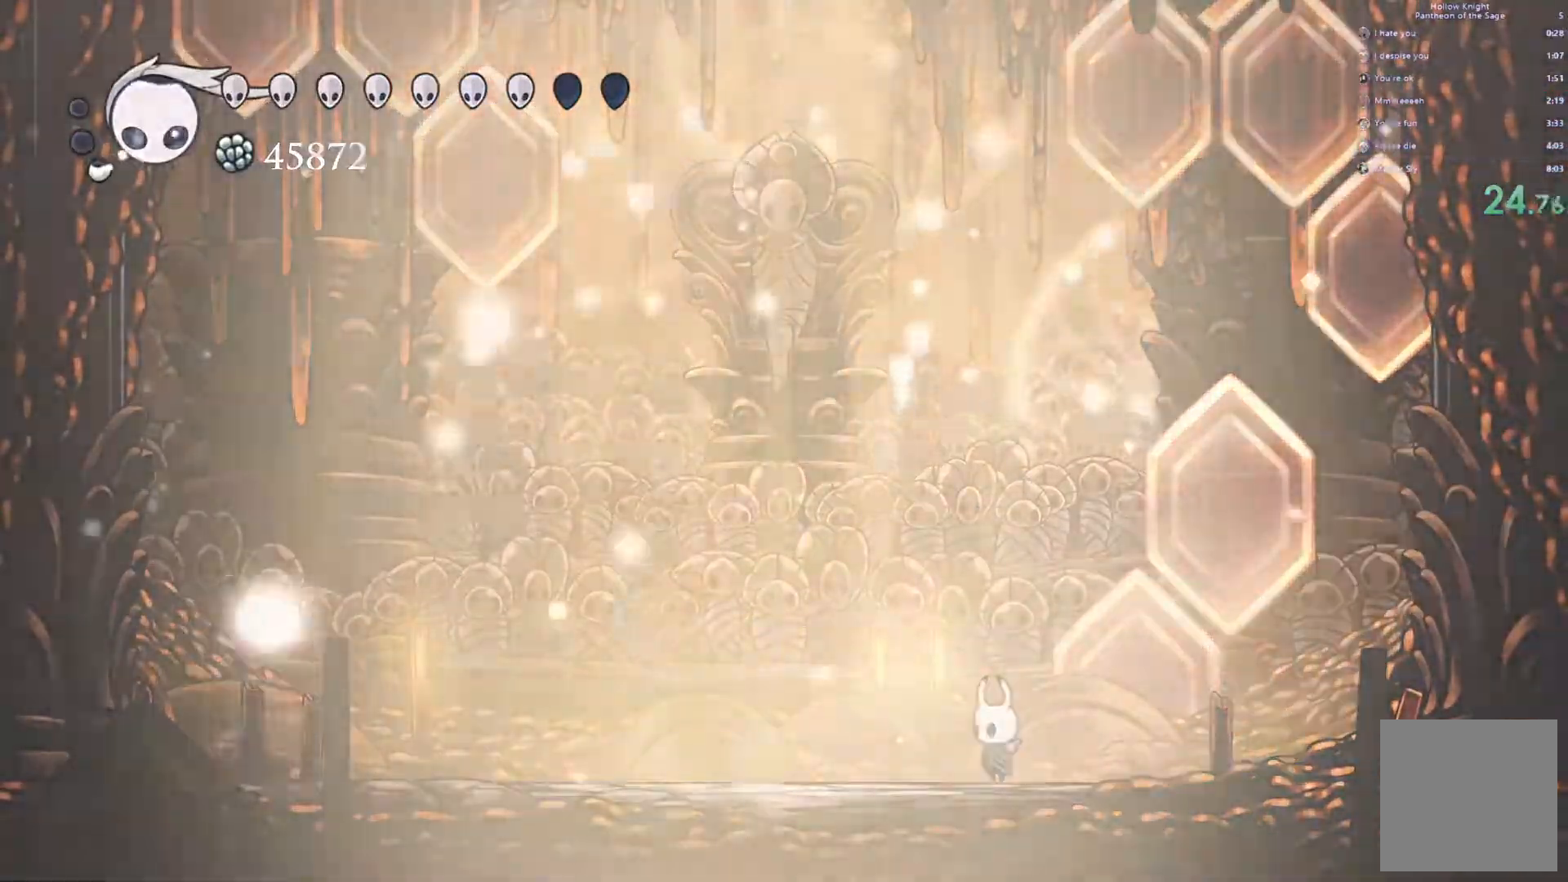
{"dt_ms": 500, "buttons": [], "left_stick": "center", "events": []}
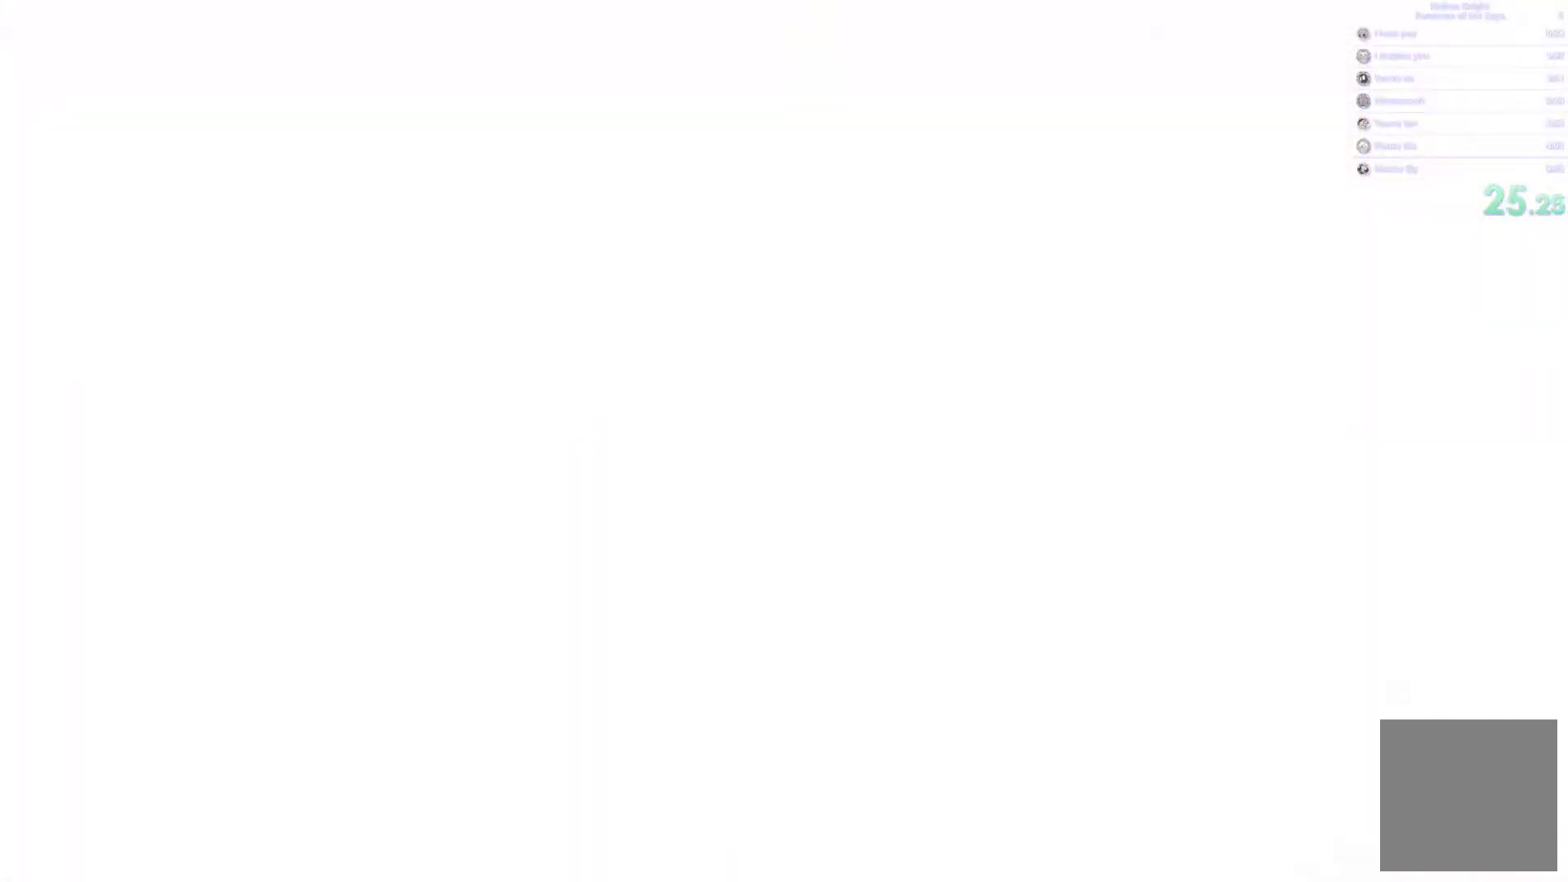
{"dt_ms": 500, "buttons": [], "left_stick": "center", "events": []}
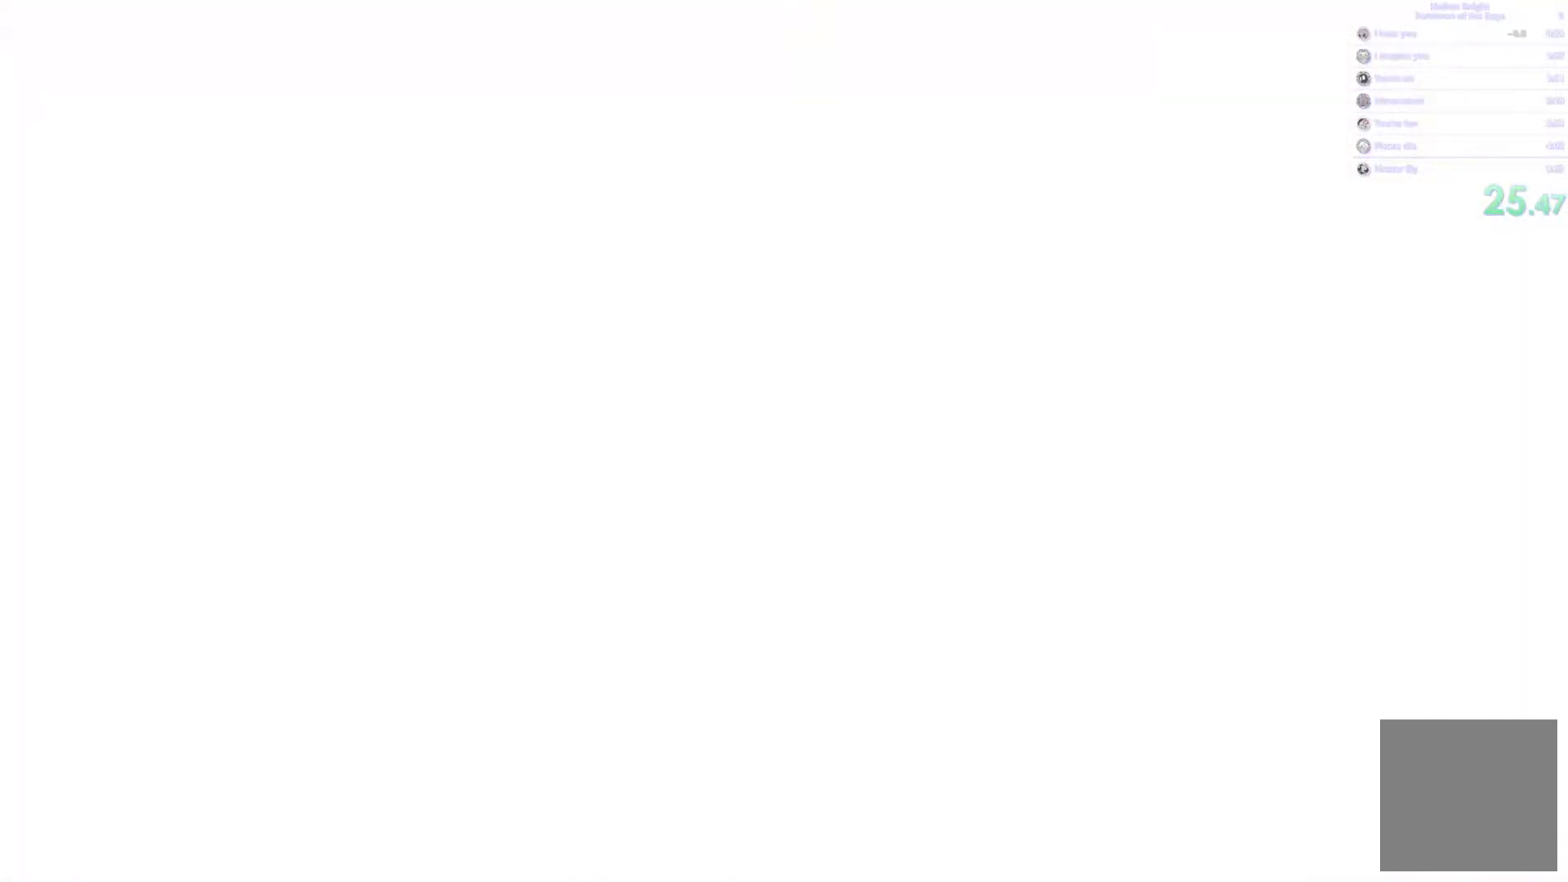
{"dt_ms": 500, "buttons": [], "left_stick": "center", "events": []}
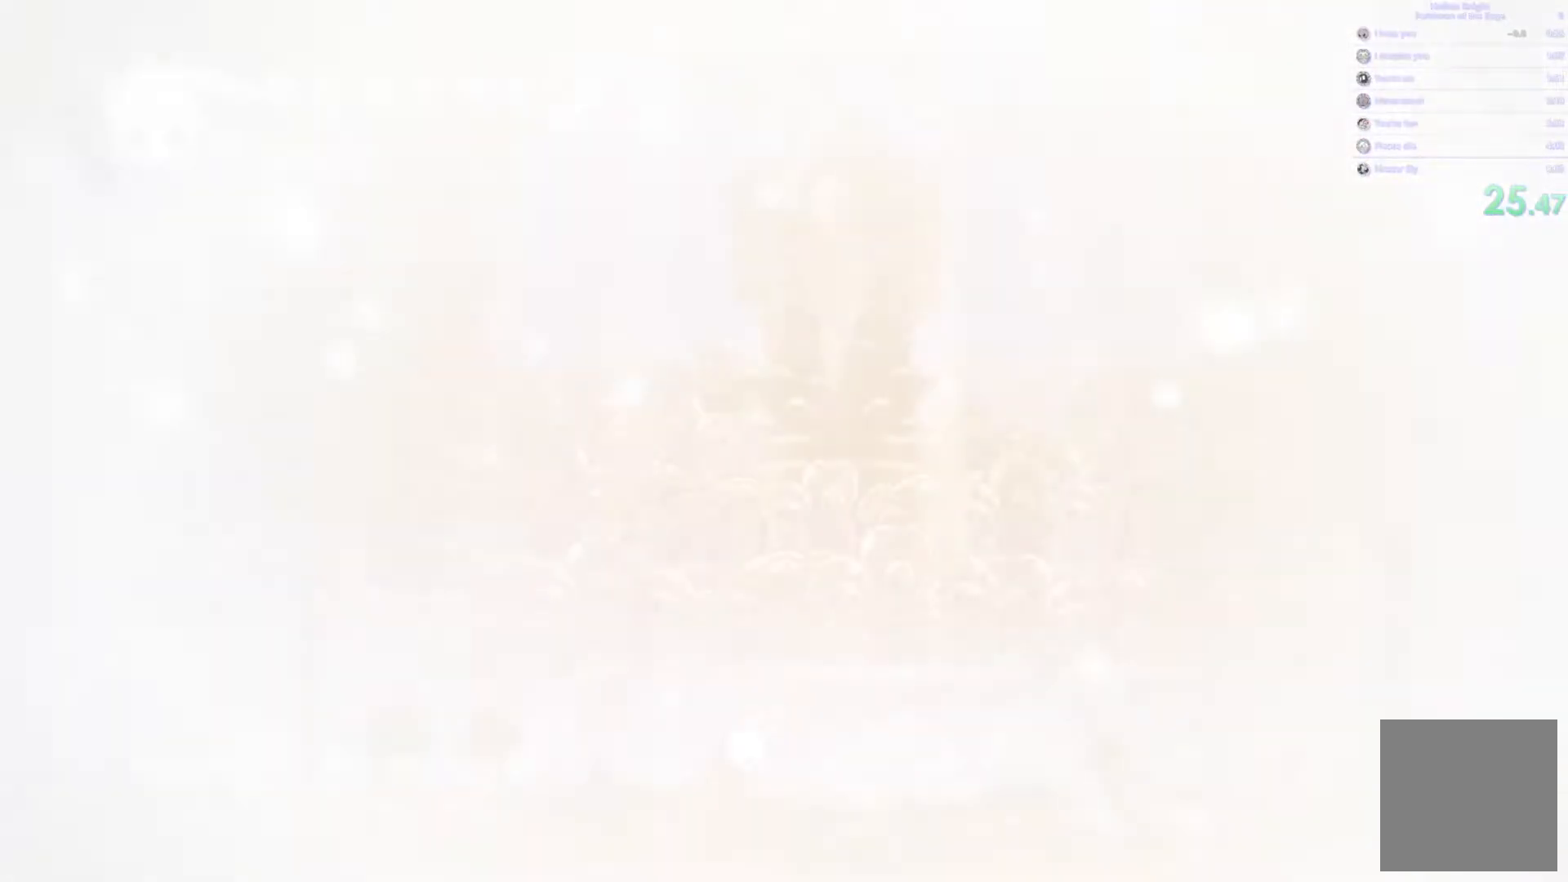
{"dt_ms": 500, "buttons": [], "left_stick": "right", "events": [[100, "left_stick", "right"]]}
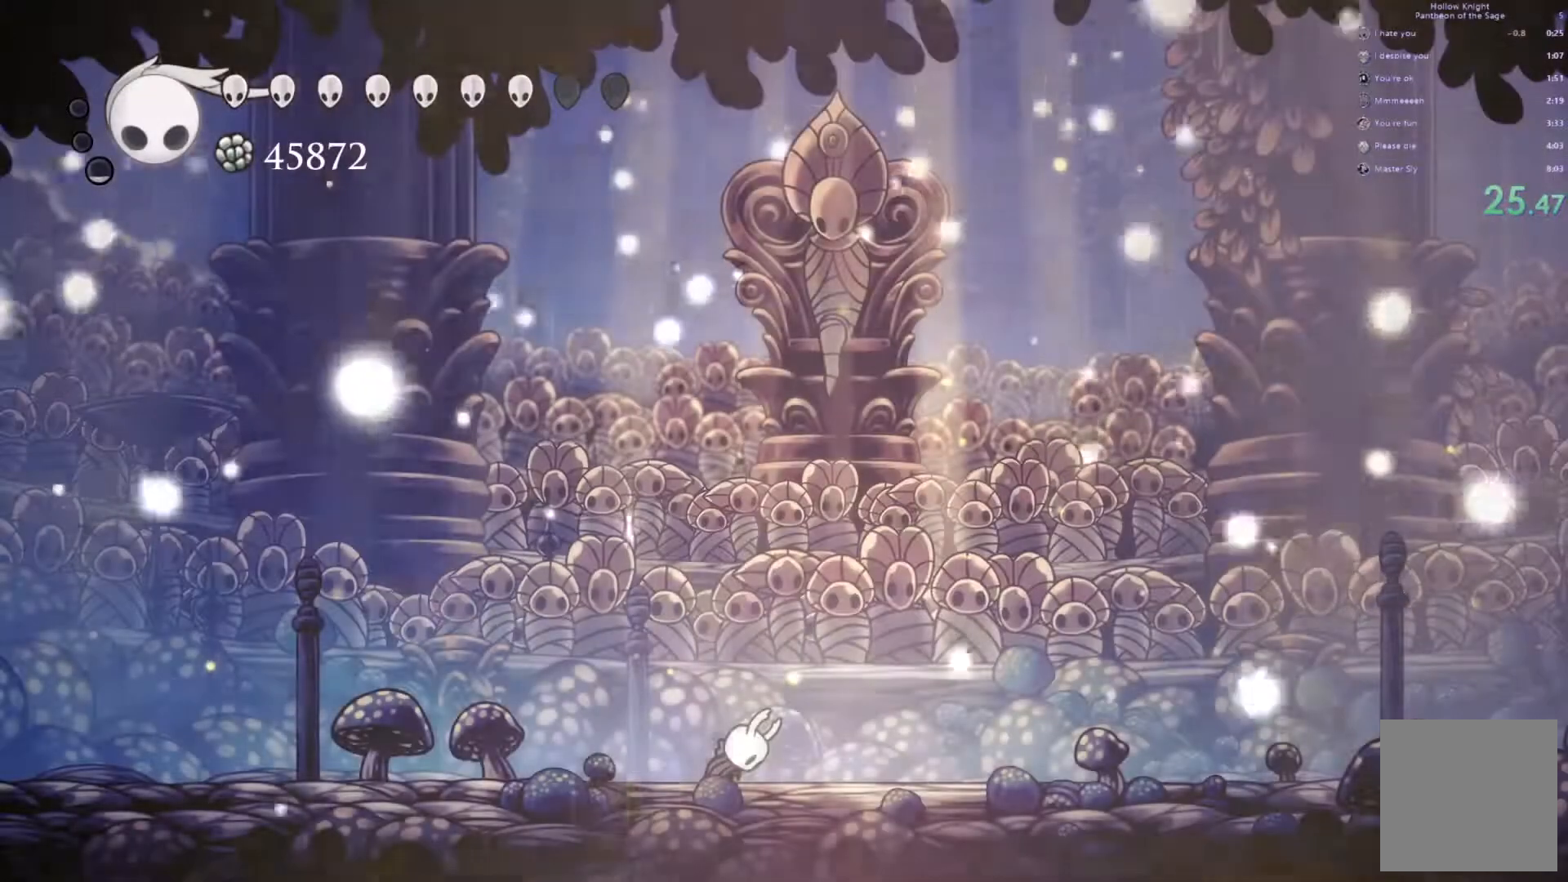
{"dt_ms": 500, "buttons": [], "left_stick": "right", "events": [[150, "left_stick", "center"], [267, "left_stick", "right"]]}
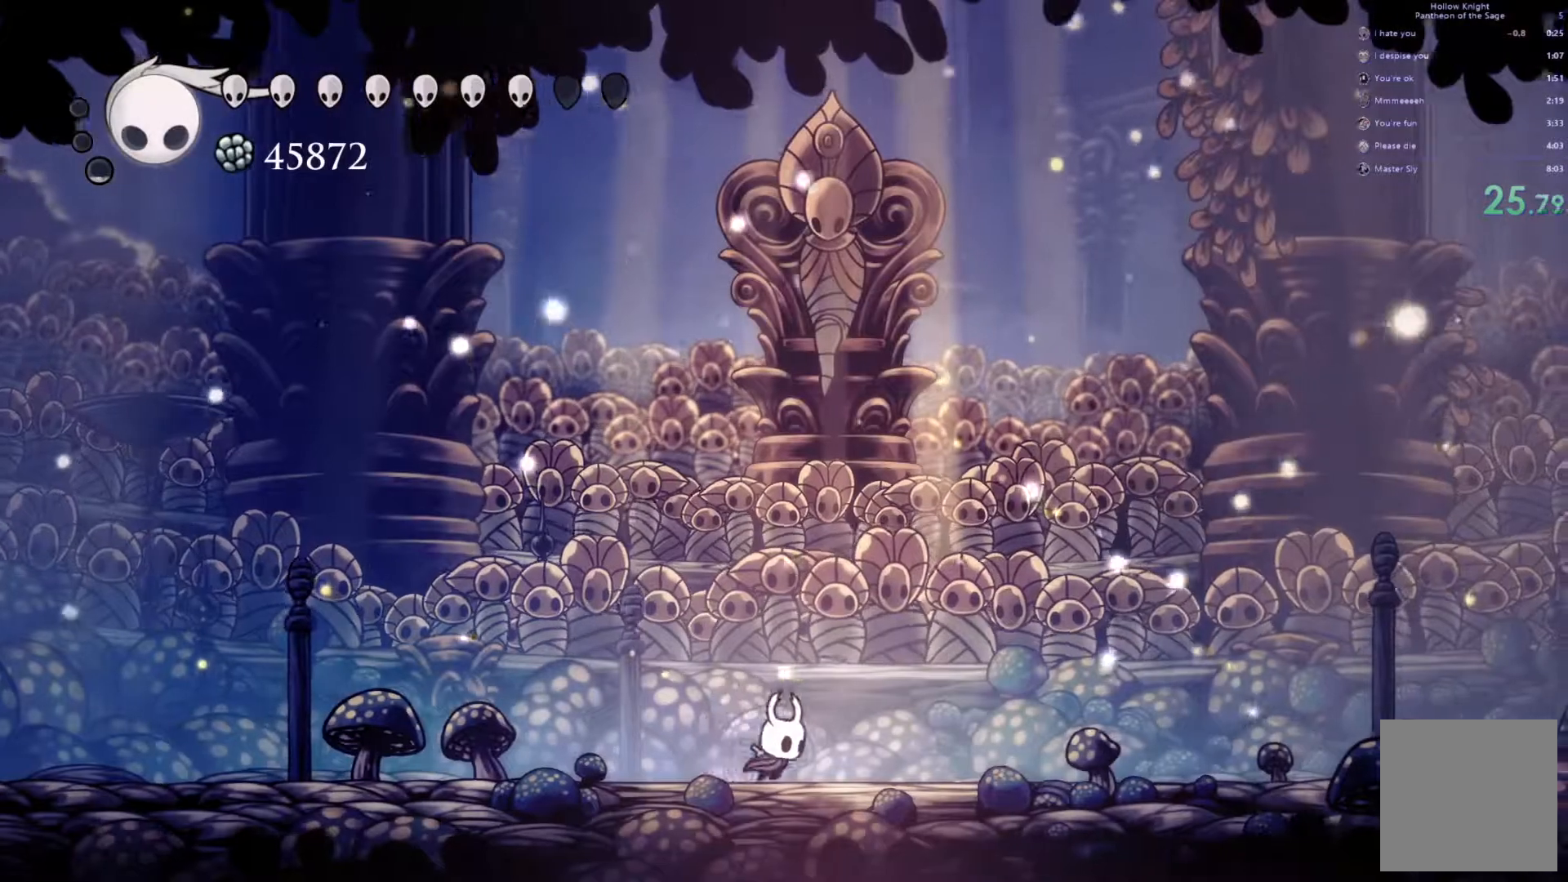
{"dt_ms": 500, "buttons": [], "left_stick": "center", "events": [[217, "left_stick", "up-right"], [367, "left_stick", "center"]]}
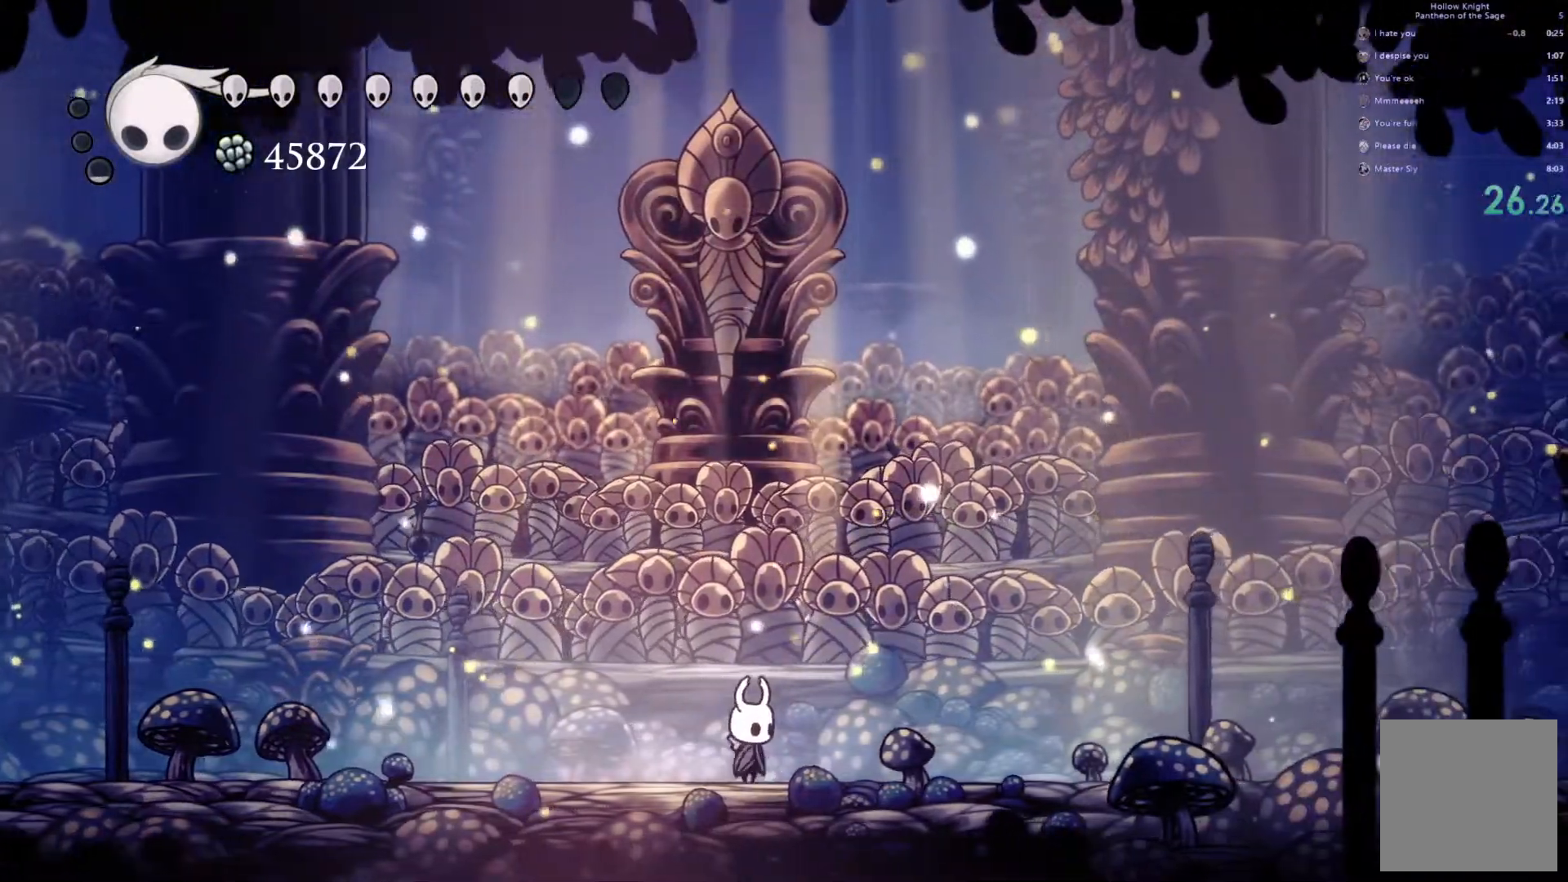
{"dt_ms": 500, "buttons": ["A"], "left_stick": "up-right", "events": [[283, "left_stick", "up-left"], [400, "A", "down"], [467, "left_stick", "up-right"]]}
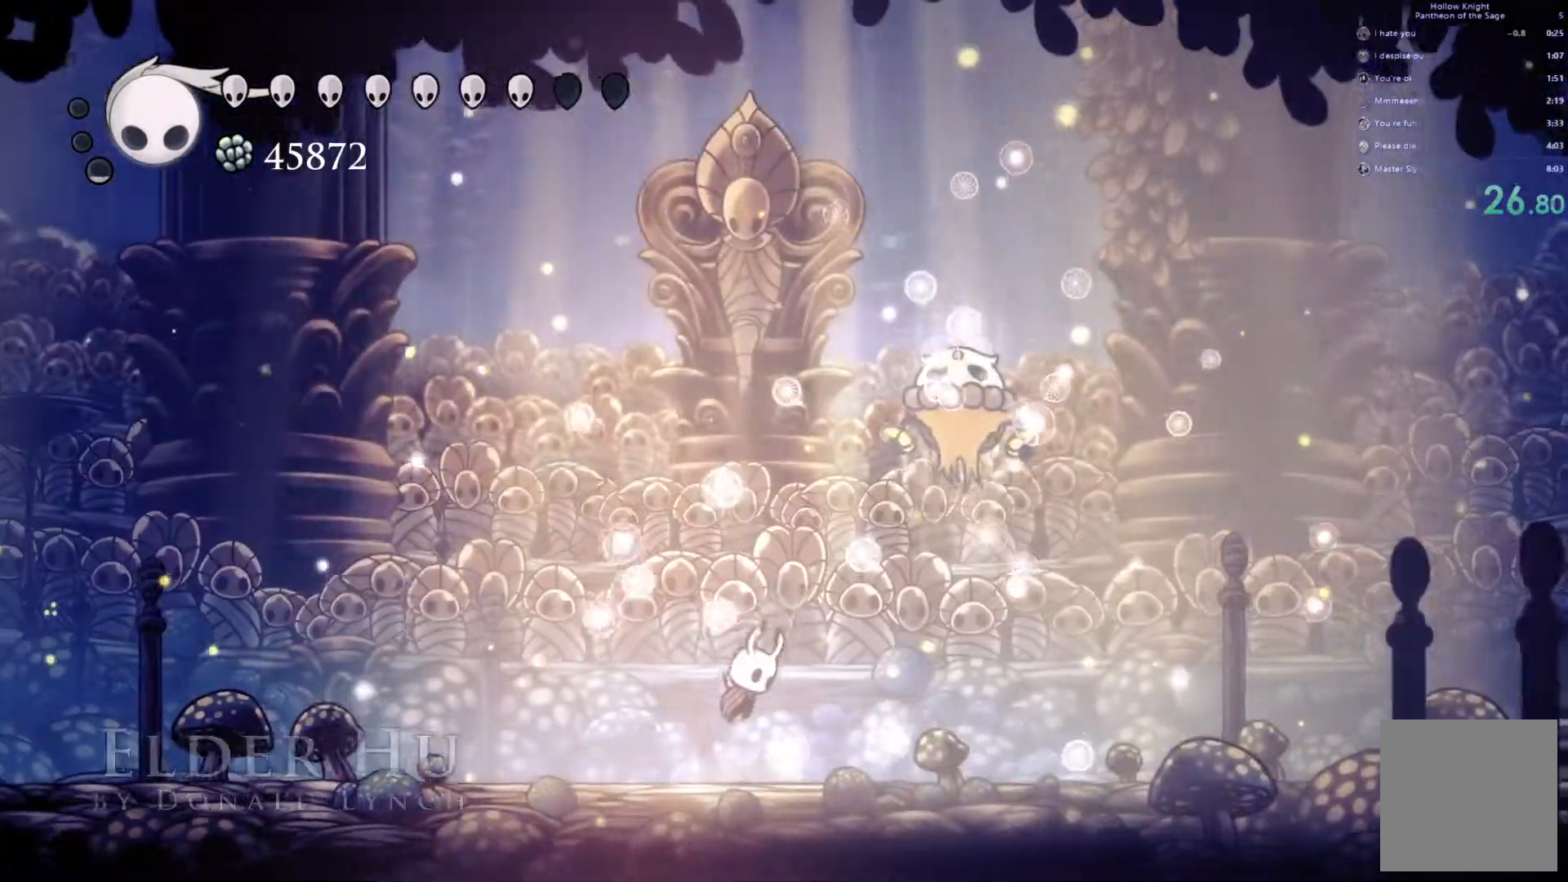
{"dt_ms": 500, "buttons": ["X"], "left_stick": "up-right", "events": [[167, "X", "down"], [250, "A", "up"], [300, "X", "up"], [350, "X", "down"], [417, "X", "up"], [500, "X", "down"]]}
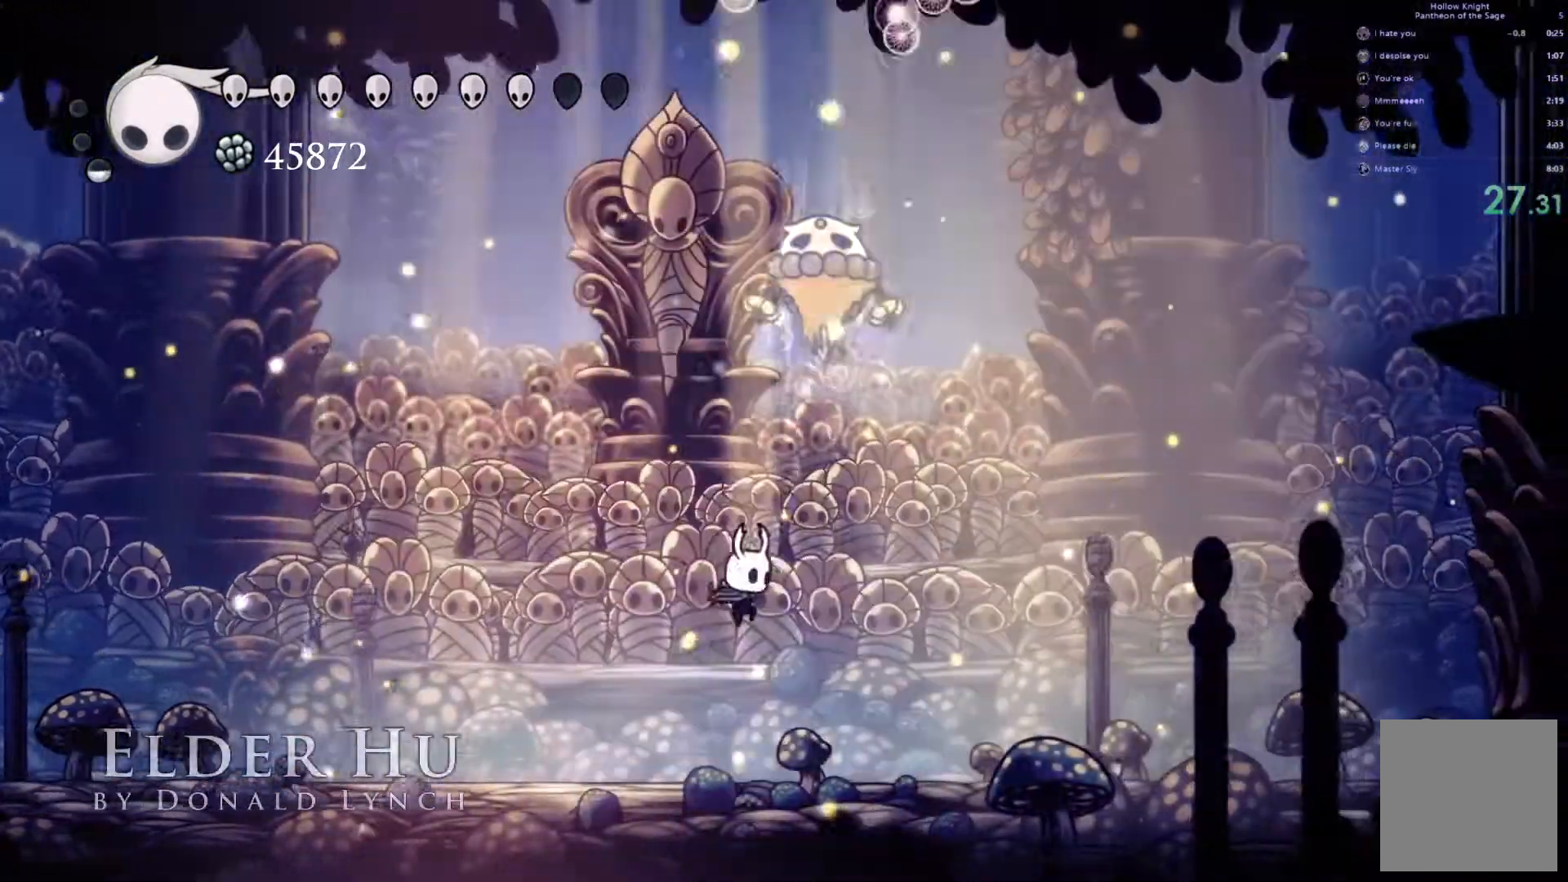
{"dt_ms": 500, "buttons": ["X"], "left_stick": "up-left", "events": [[117, "X", "up"], [117, "left_stick", "up"], [250, "A", "down"], [383, "X", "down"], [400, "left_stick", "up-left"], [467, "A", "up"]]}
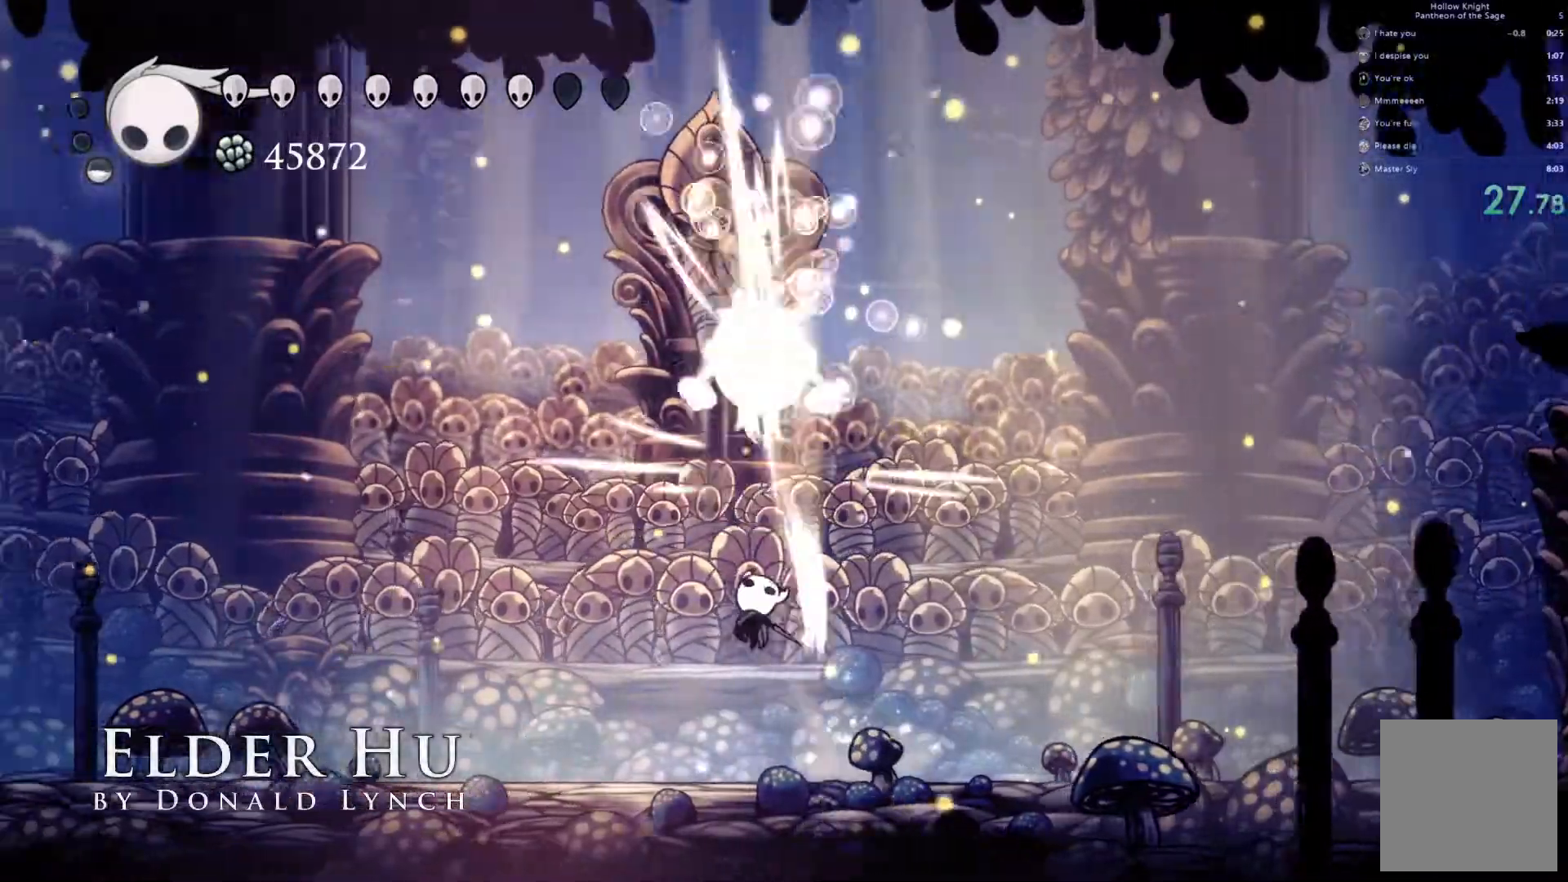
{"dt_ms": 500, "buttons": [], "left_stick": "up", "events": [[17, "X", "up"], [200, "A", "down"], [217, "left_stick", "up"], [333, "X", "down"], [417, "A", "up"], [433, "X", "up"]]}
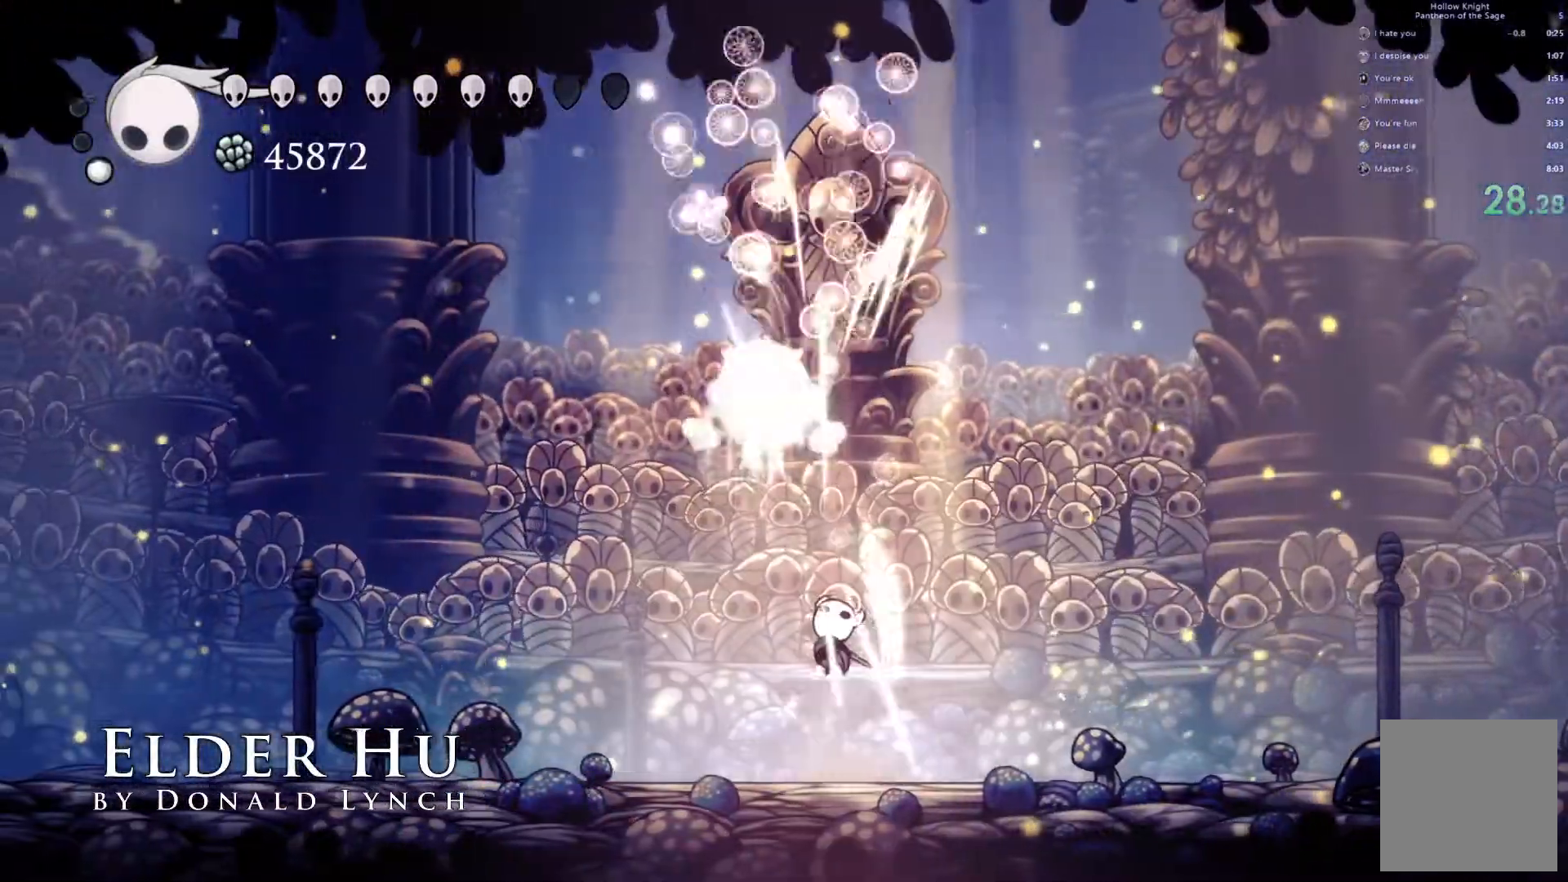
{"dt_ms": 500, "buttons": [], "left_stick": "up-left", "events": [[133, "A", "down"], [233, "X", "down"], [267, "left_stick", "up-left"], [350, "A", "up"], [383, "X", "up"]]}